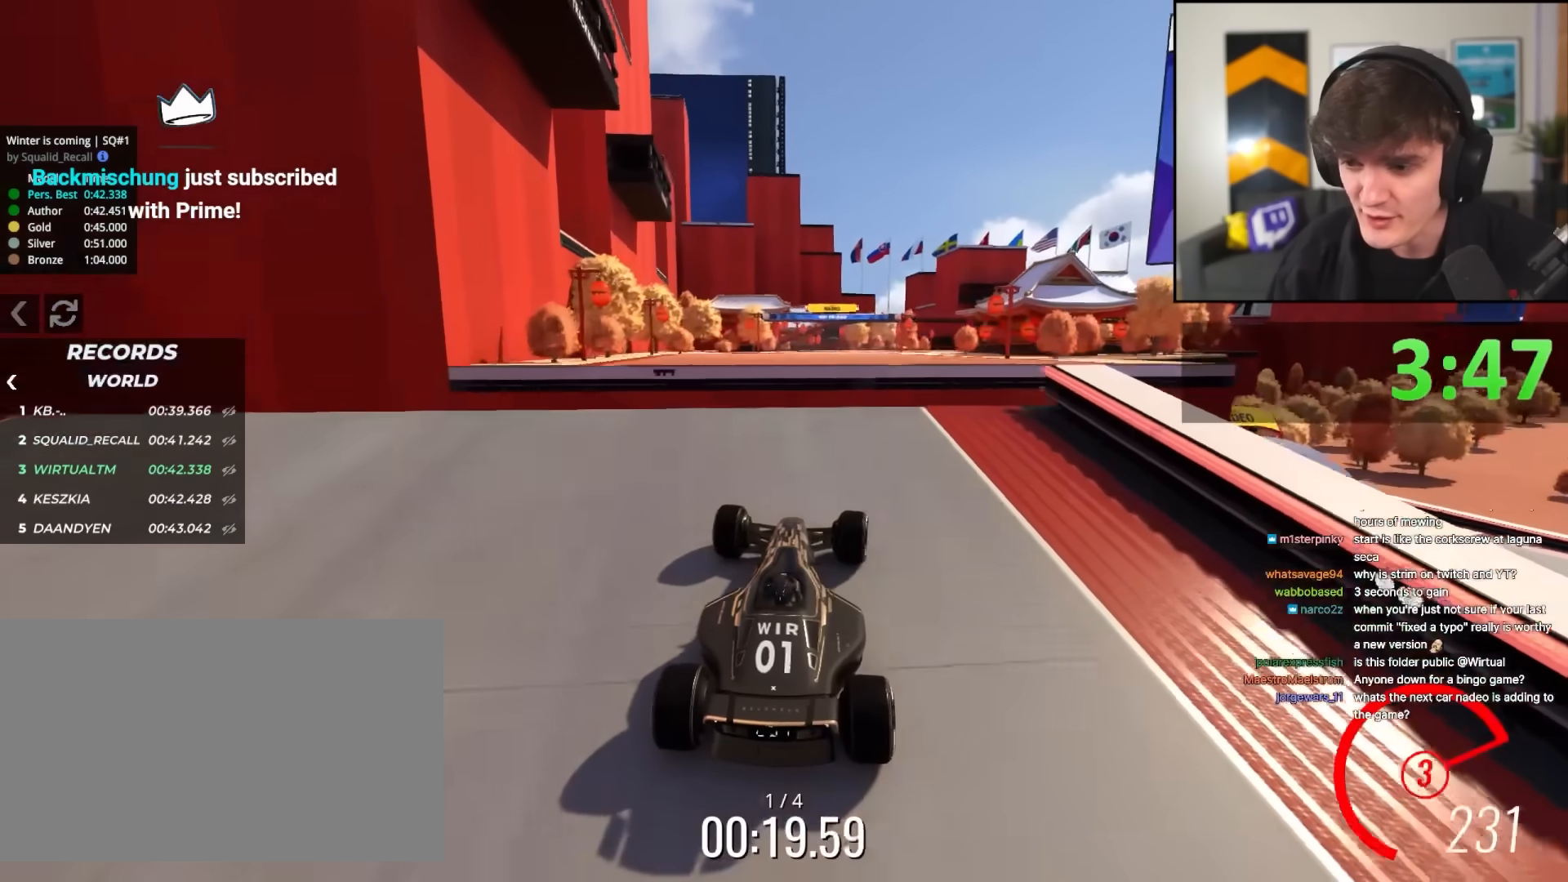
Gameplay with keyboard; each line is a JSON object with the keys held at the frame after it. "events" lists presses ("down") and releases ("up") of "brake", "down", "left", "right" and "up" between this image and that frame as [ms after this image, input, new state], when the widget could be followed in between. No other keys are recorded. Mouse input is not recorded. Key names are as the overlay labels them; some are game actions (e.g. jump) rather than physical keys.
{"keys": ["up"], "events": [[17, "left", "up"]]}
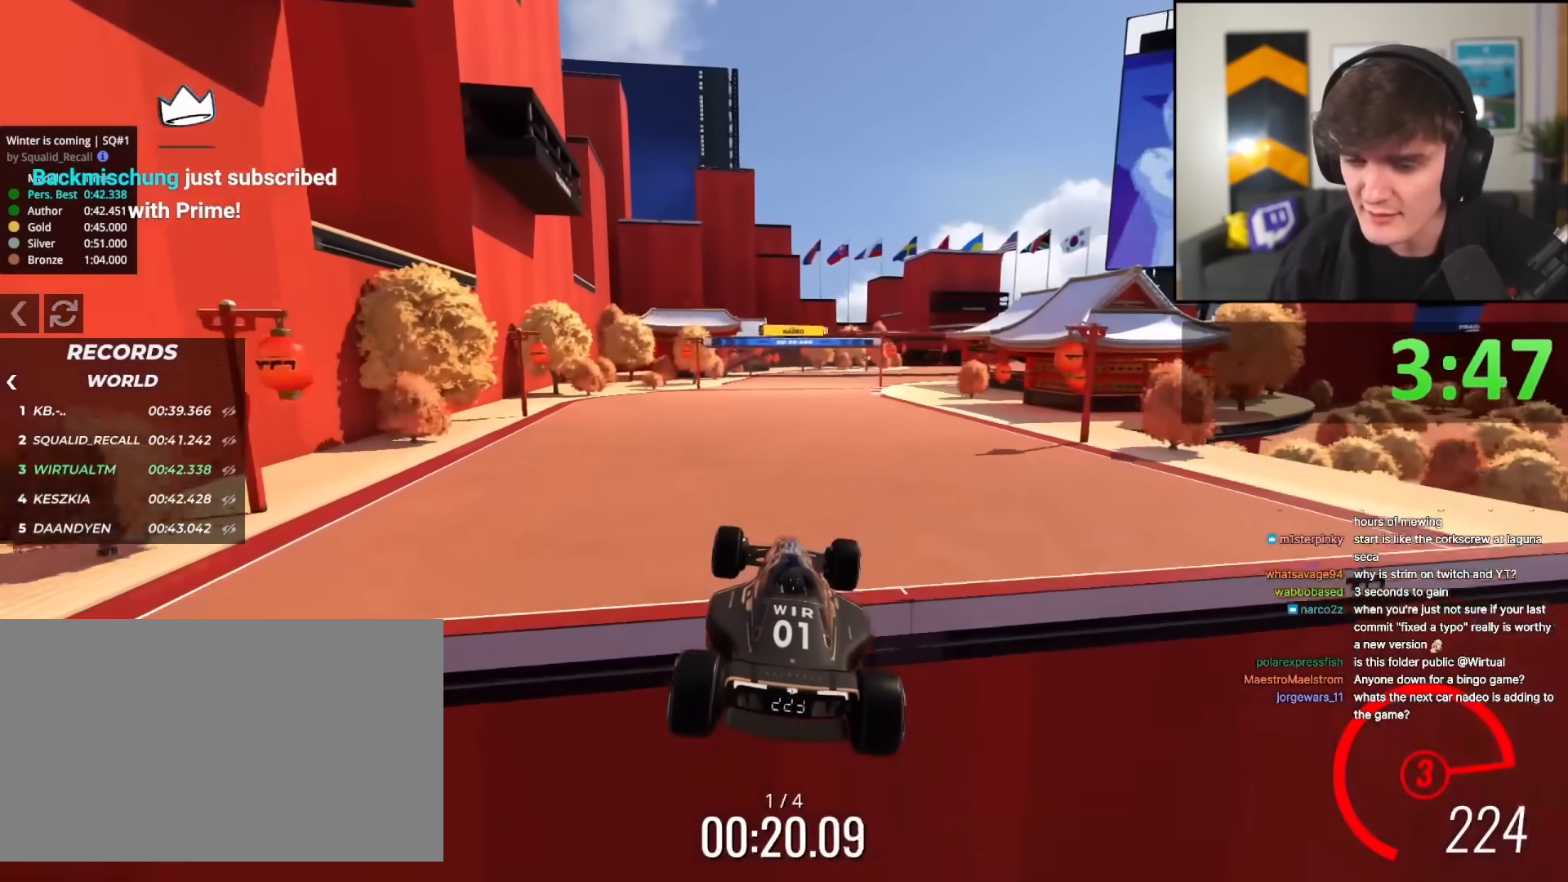
{"keys": ["right", "up"], "events": [[217, "brake", "down"], [267, "right", "down"], [300, "brake", "up"]]}
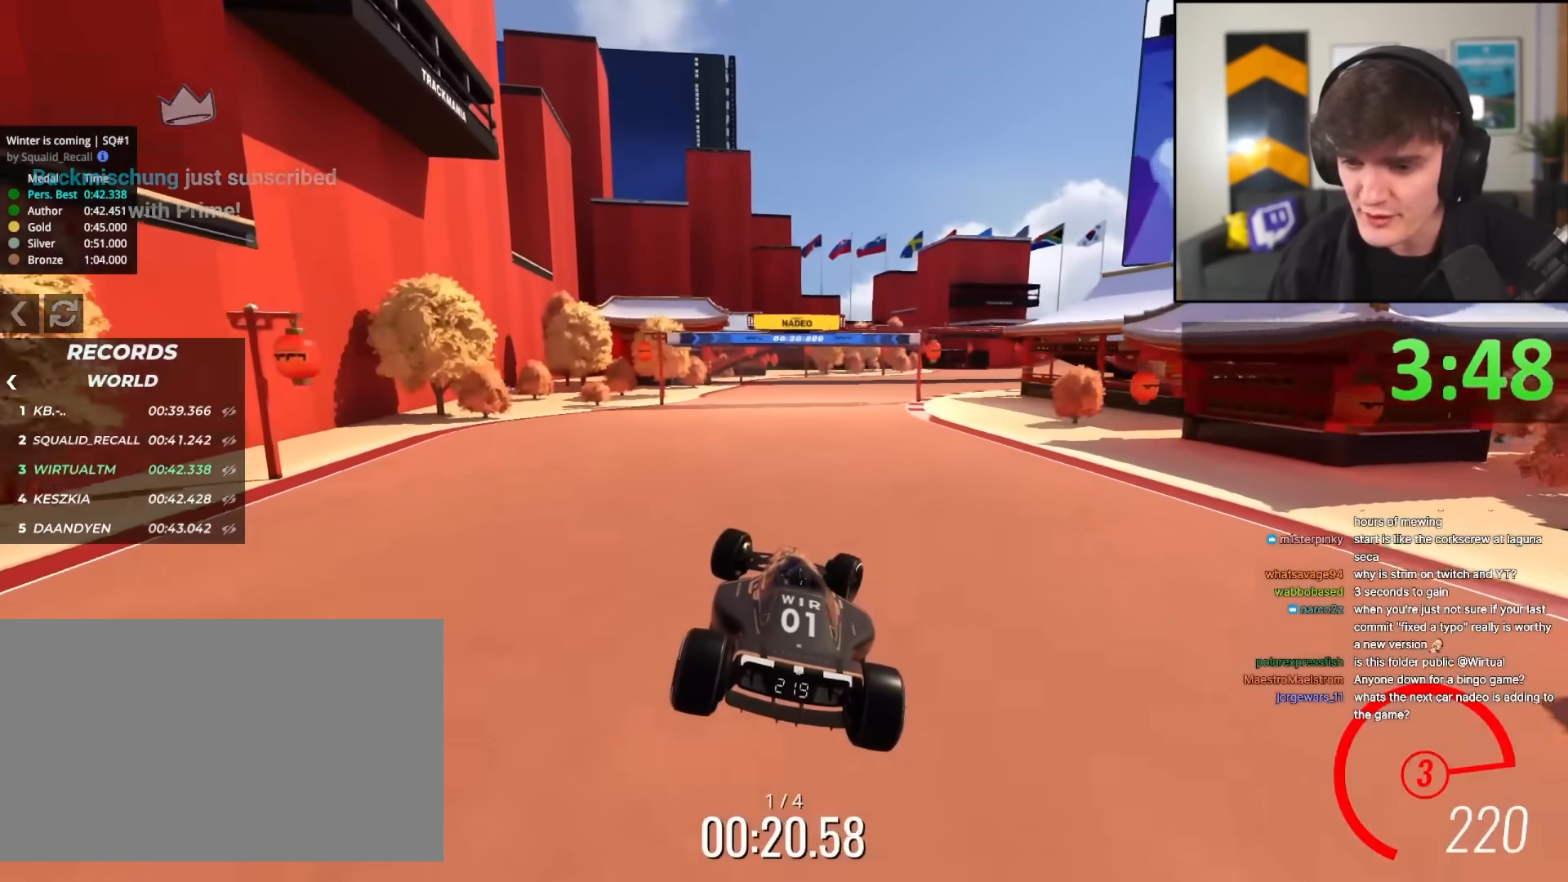
{"keys": ["up"], "events": [[367, "right", "up"]]}
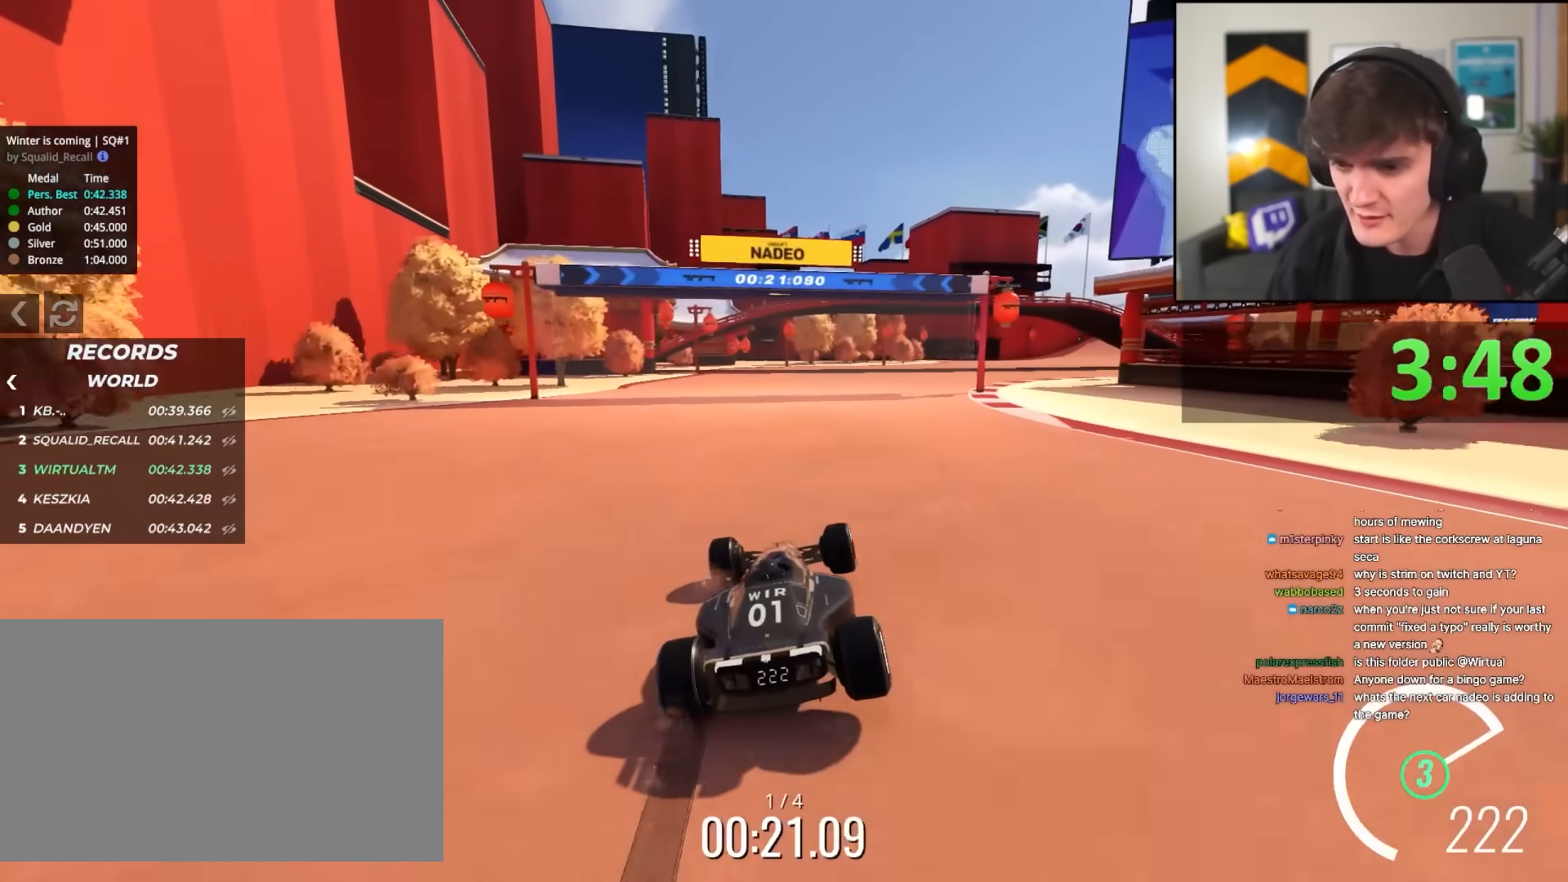
{"keys": ["right", "up"], "events": [[100, "right", "down"], [200, "right", "up"], [333, "right", "down"]]}
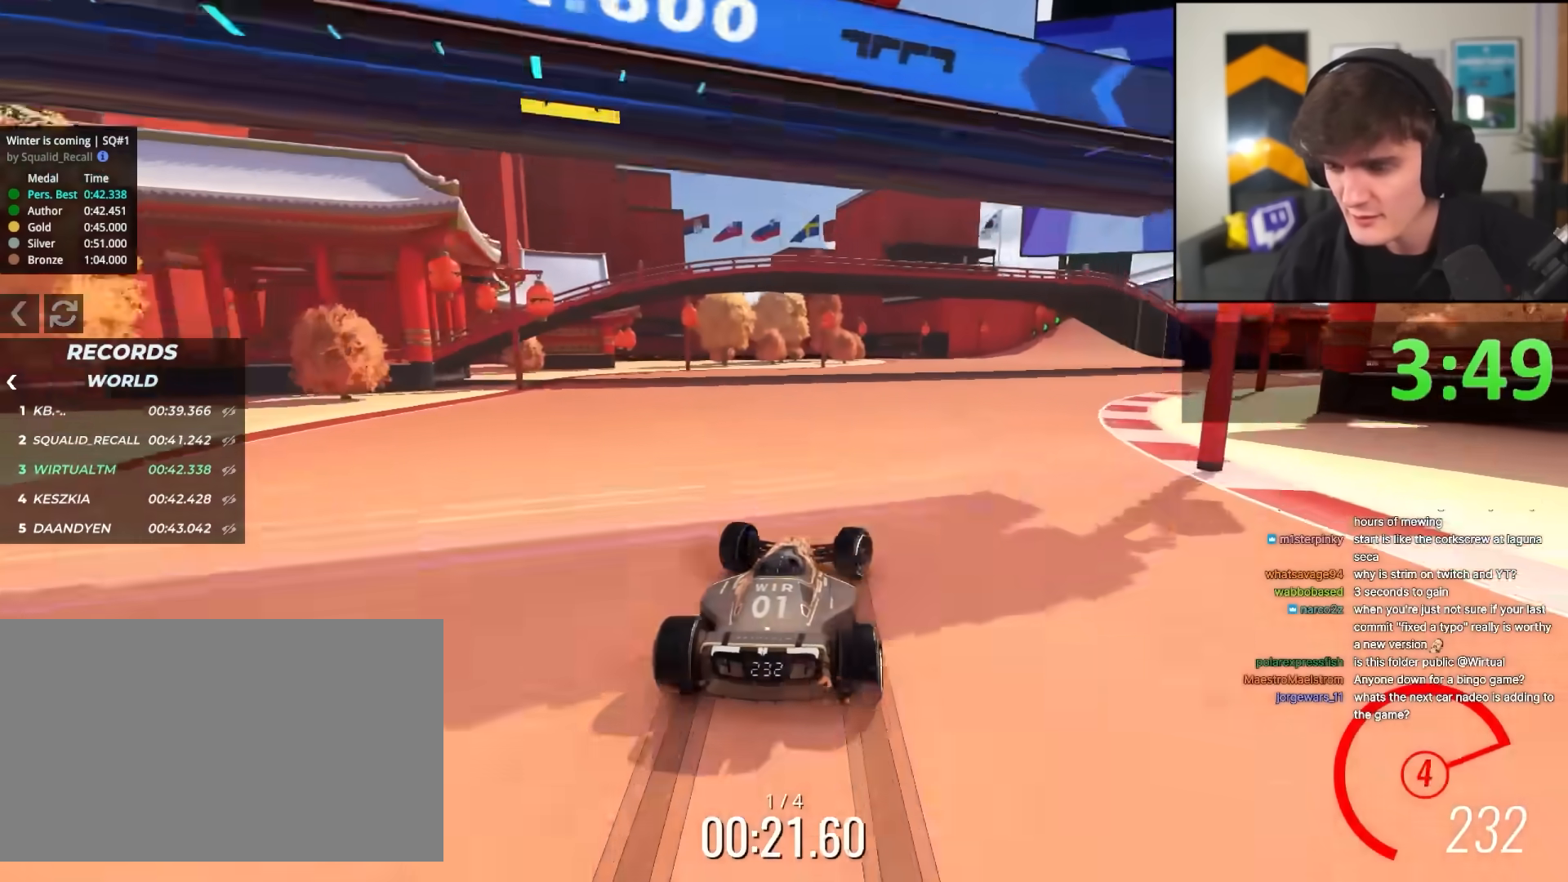
{"keys": ["up"], "events": [[167, "right", "up"], [217, "left", "down"], [300, "left", "up"]]}
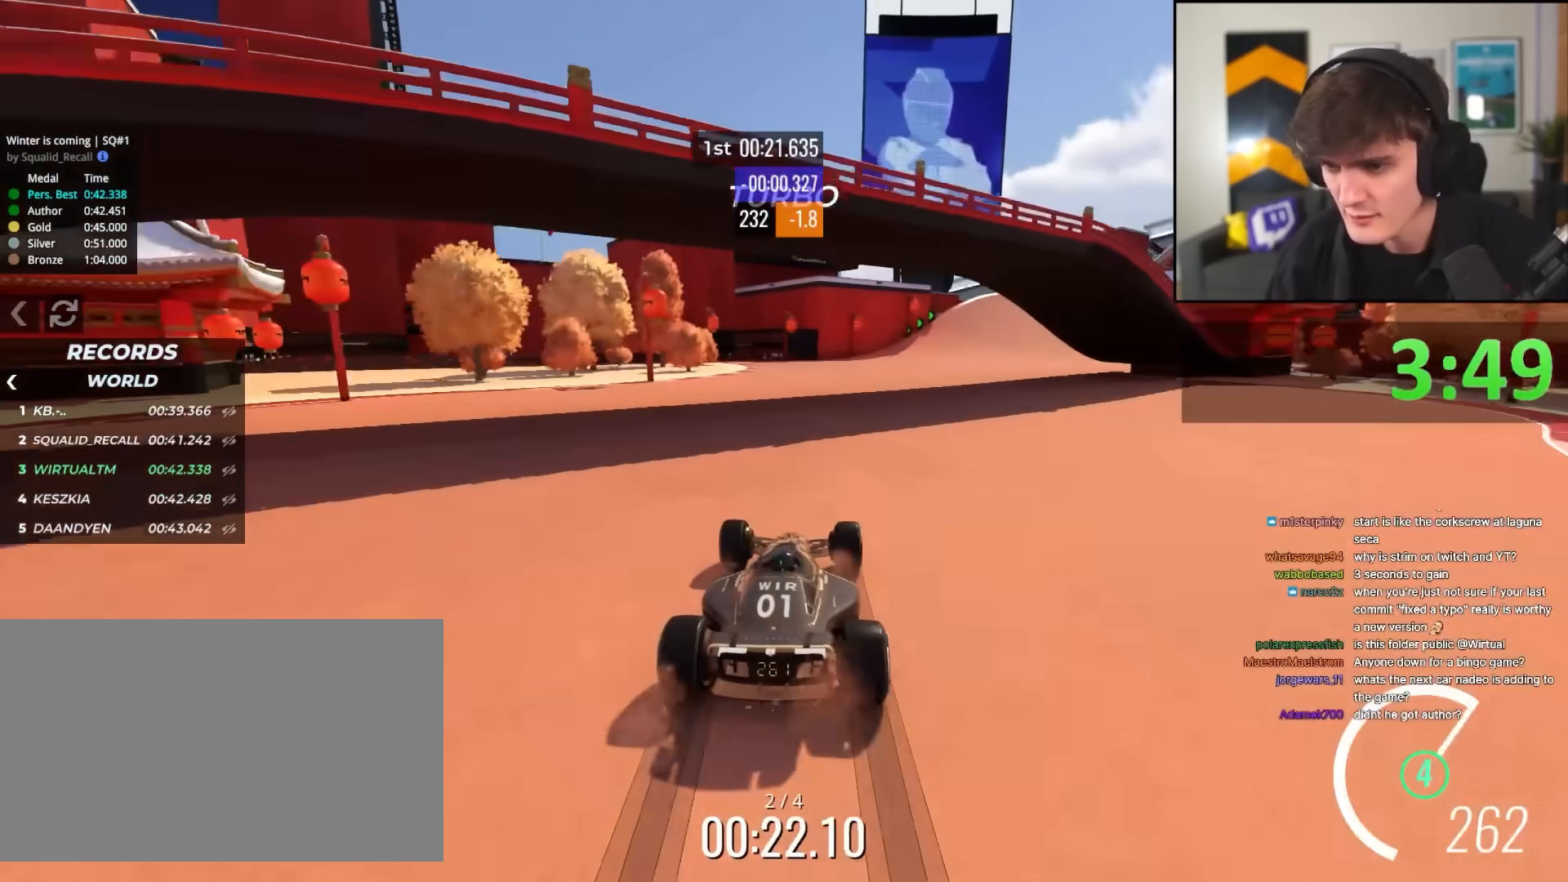
{"keys": ["right", "up"], "events": [[83, "right", "down"], [317, "right", "up"], [417, "right", "down"]]}
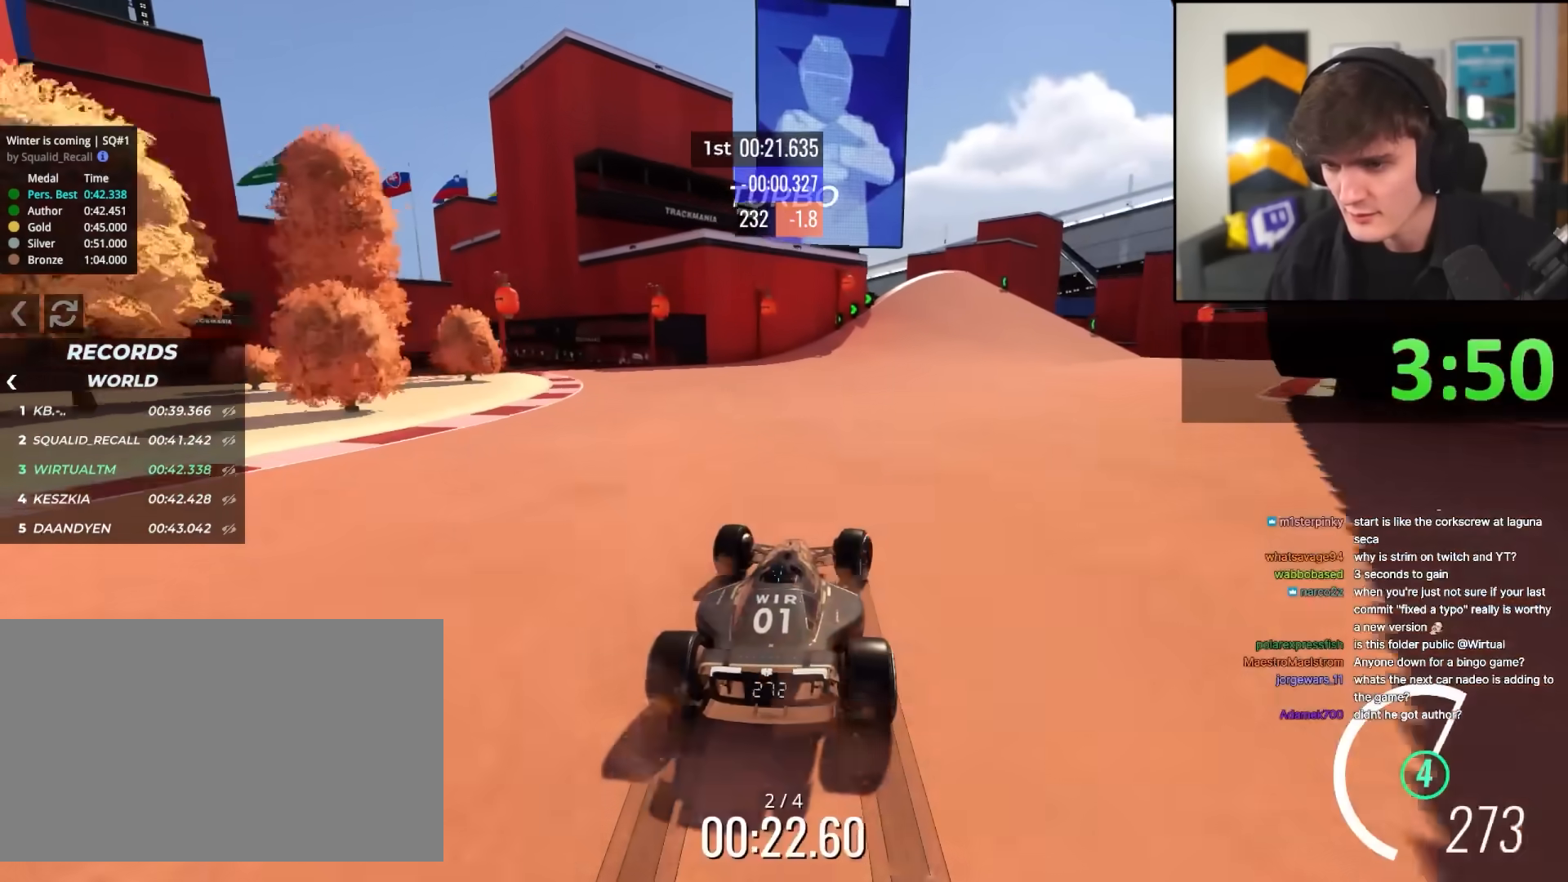
{"keys": ["up"], "events": [[50, "right", "up"], [150, "right", "down"], [250, "right", "up"]]}
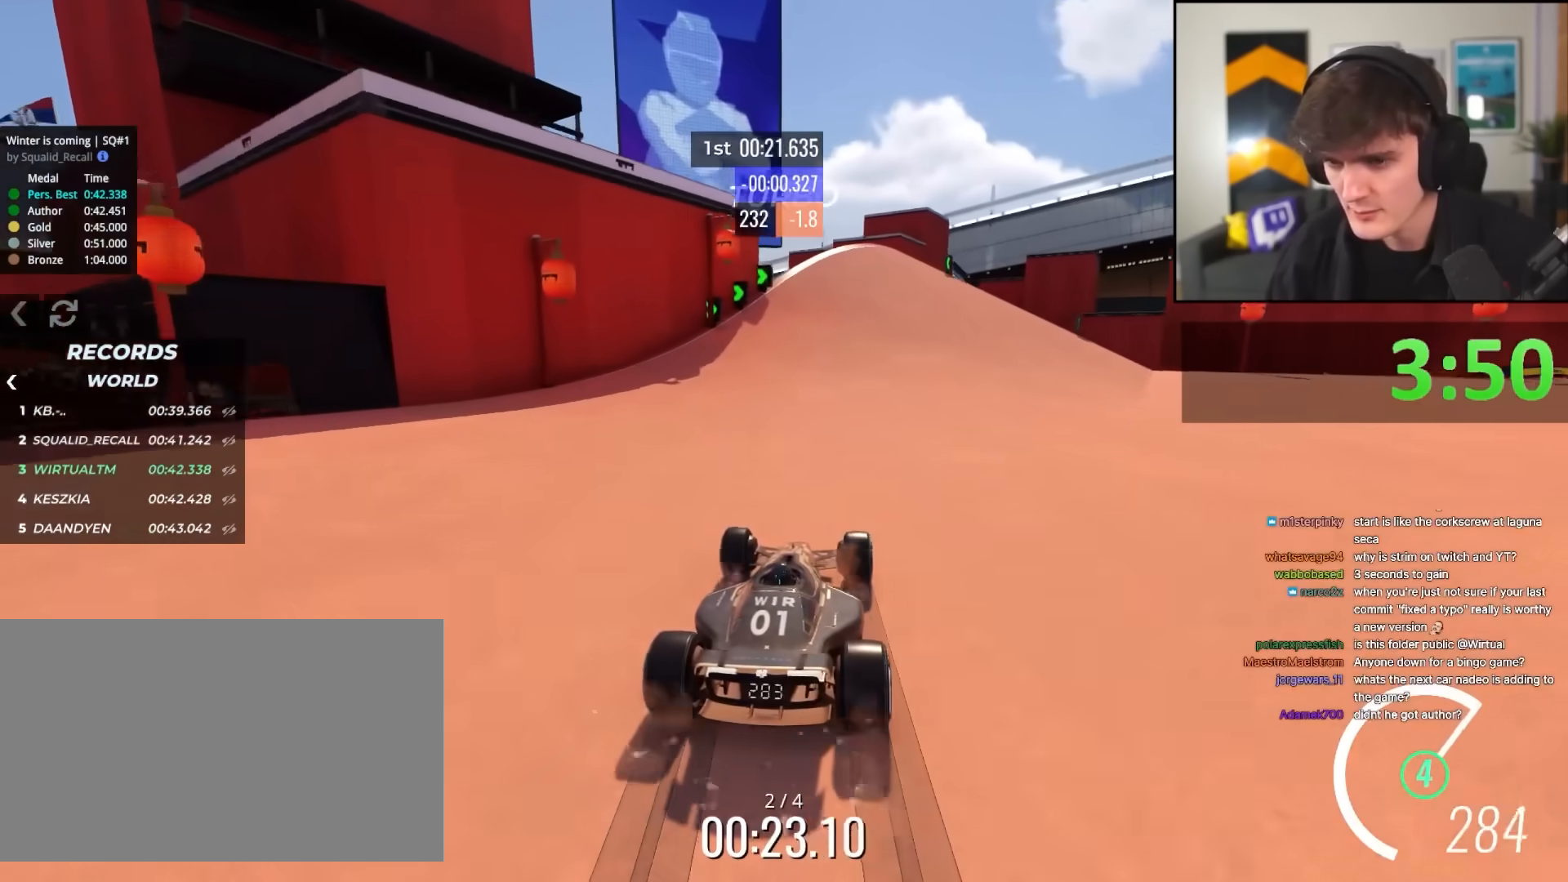
{"keys": ["left", "up"], "events": [[167, "left", "down"]]}
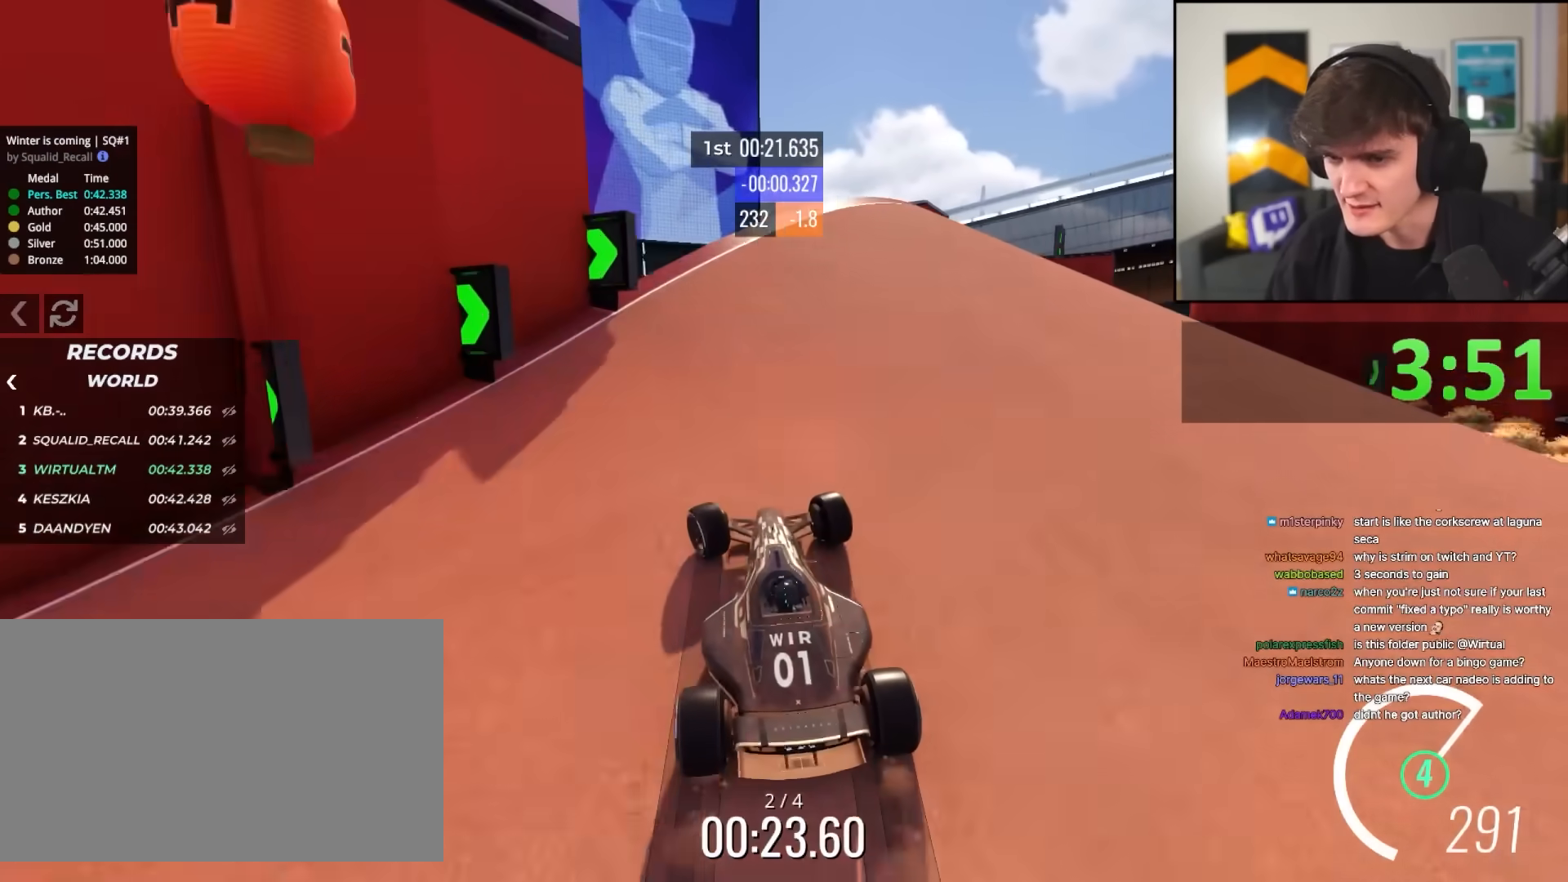
{"keys": ["left", "up"], "events": []}
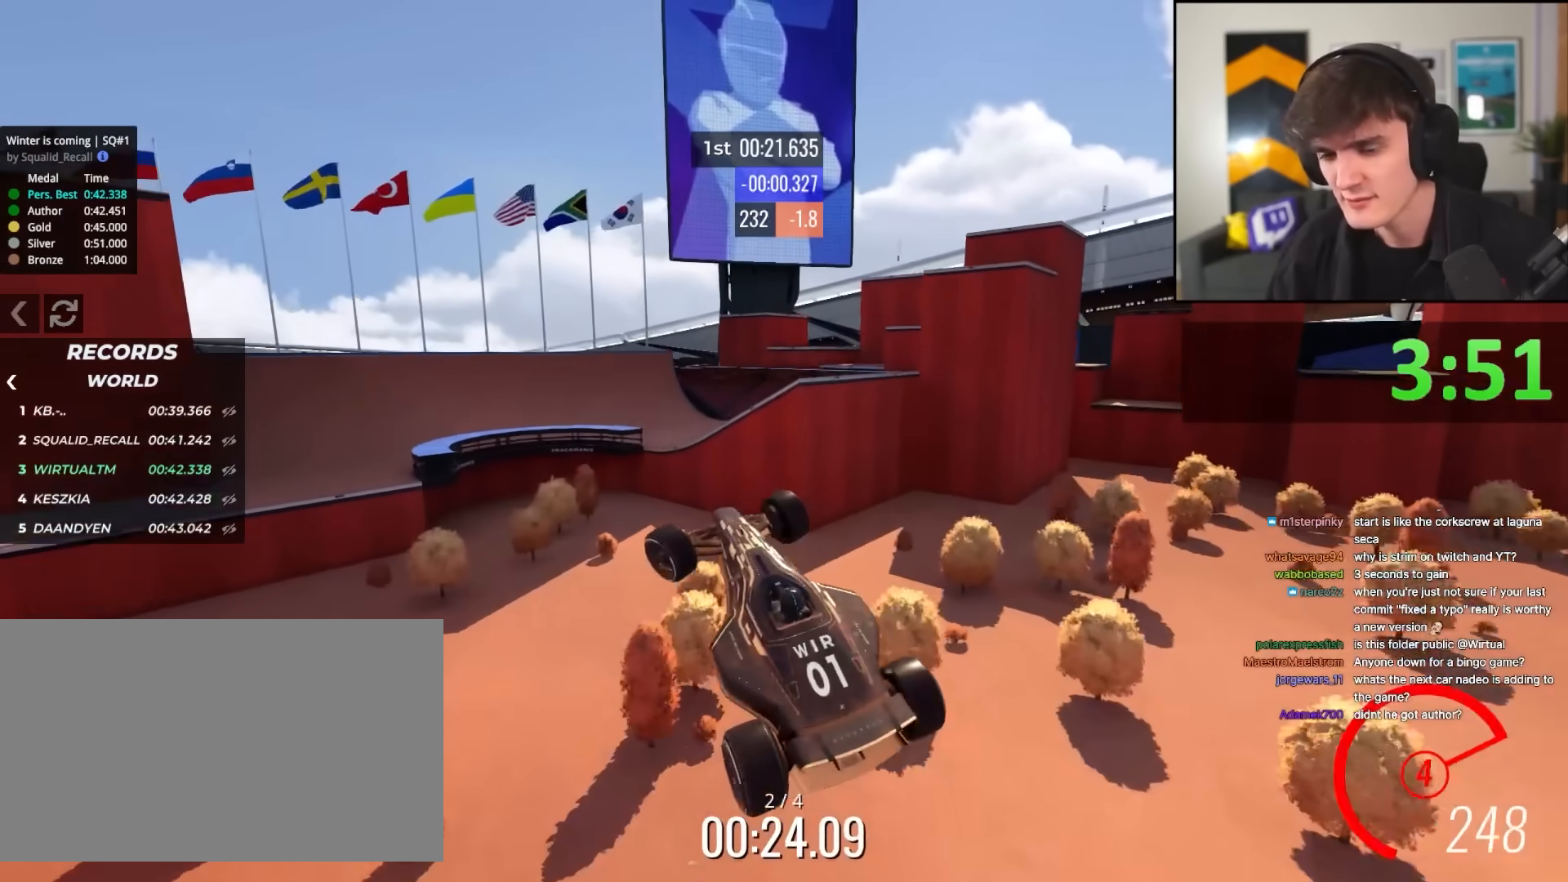
{"keys": ["right", "up"], "events": [[100, "brake", "down"], [100, "left", "up"], [150, "brake", "up"], [200, "right", "down"], [333, "right", "up"], [433, "right", "down"]]}
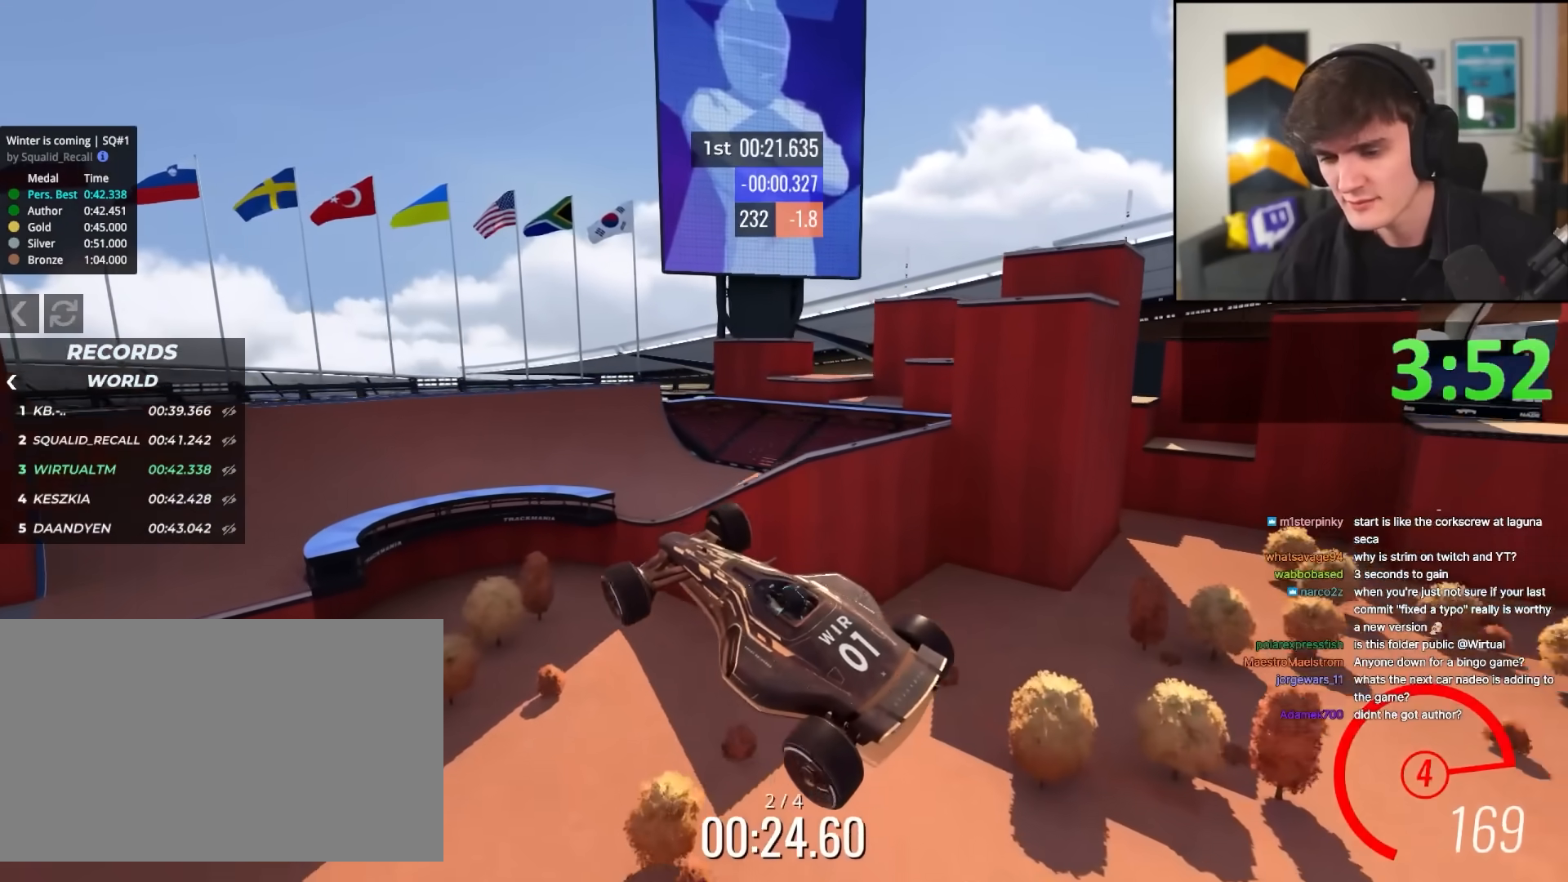
{"keys": ["right", "up"], "events": []}
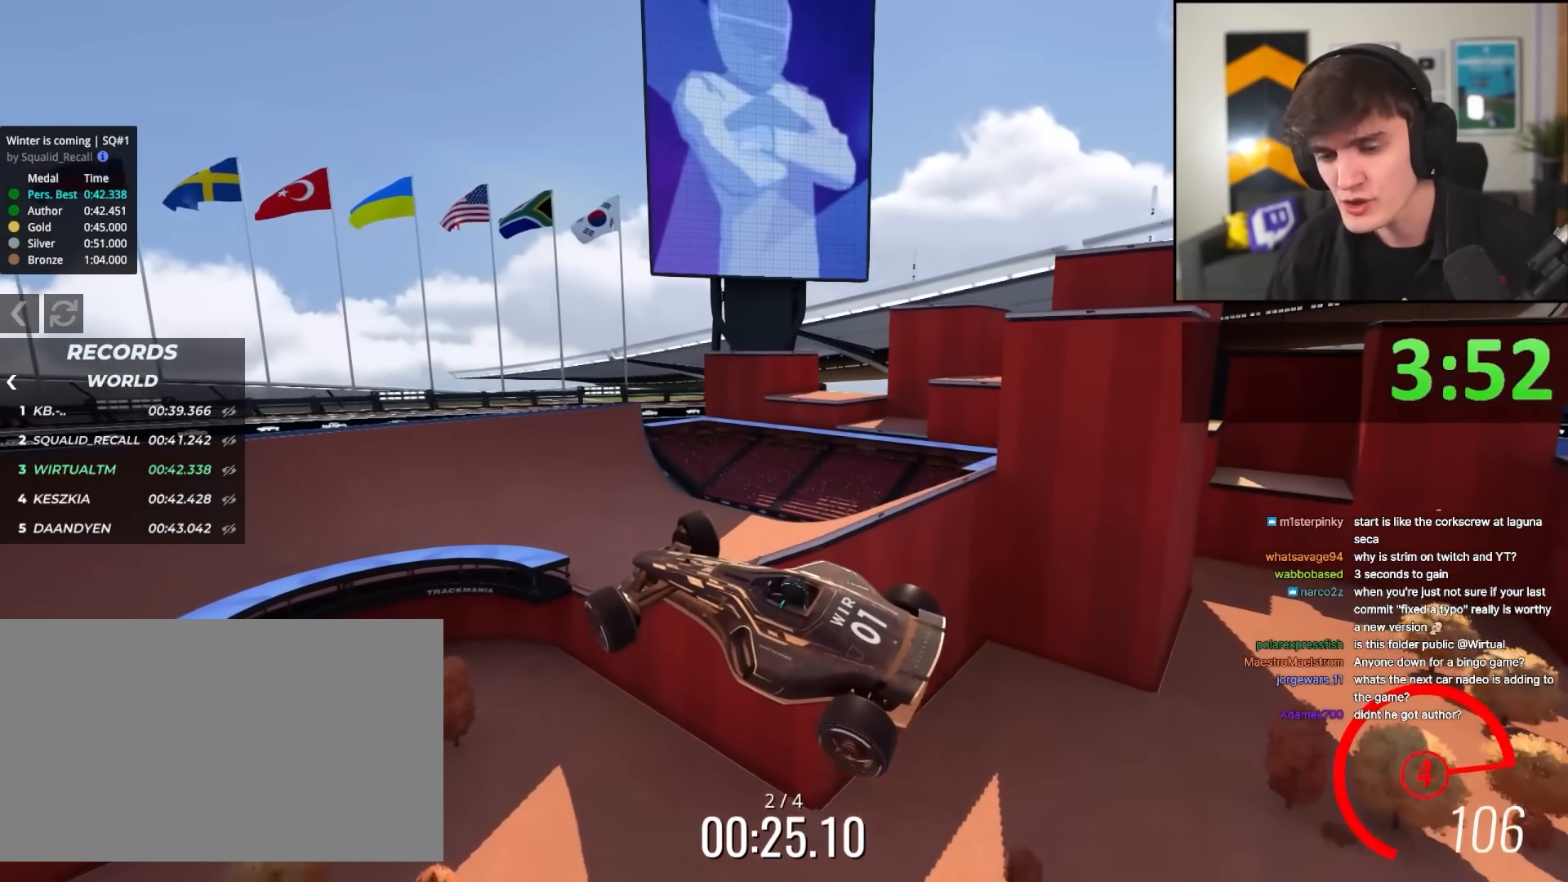
{"keys": ["right", "up"], "events": []}
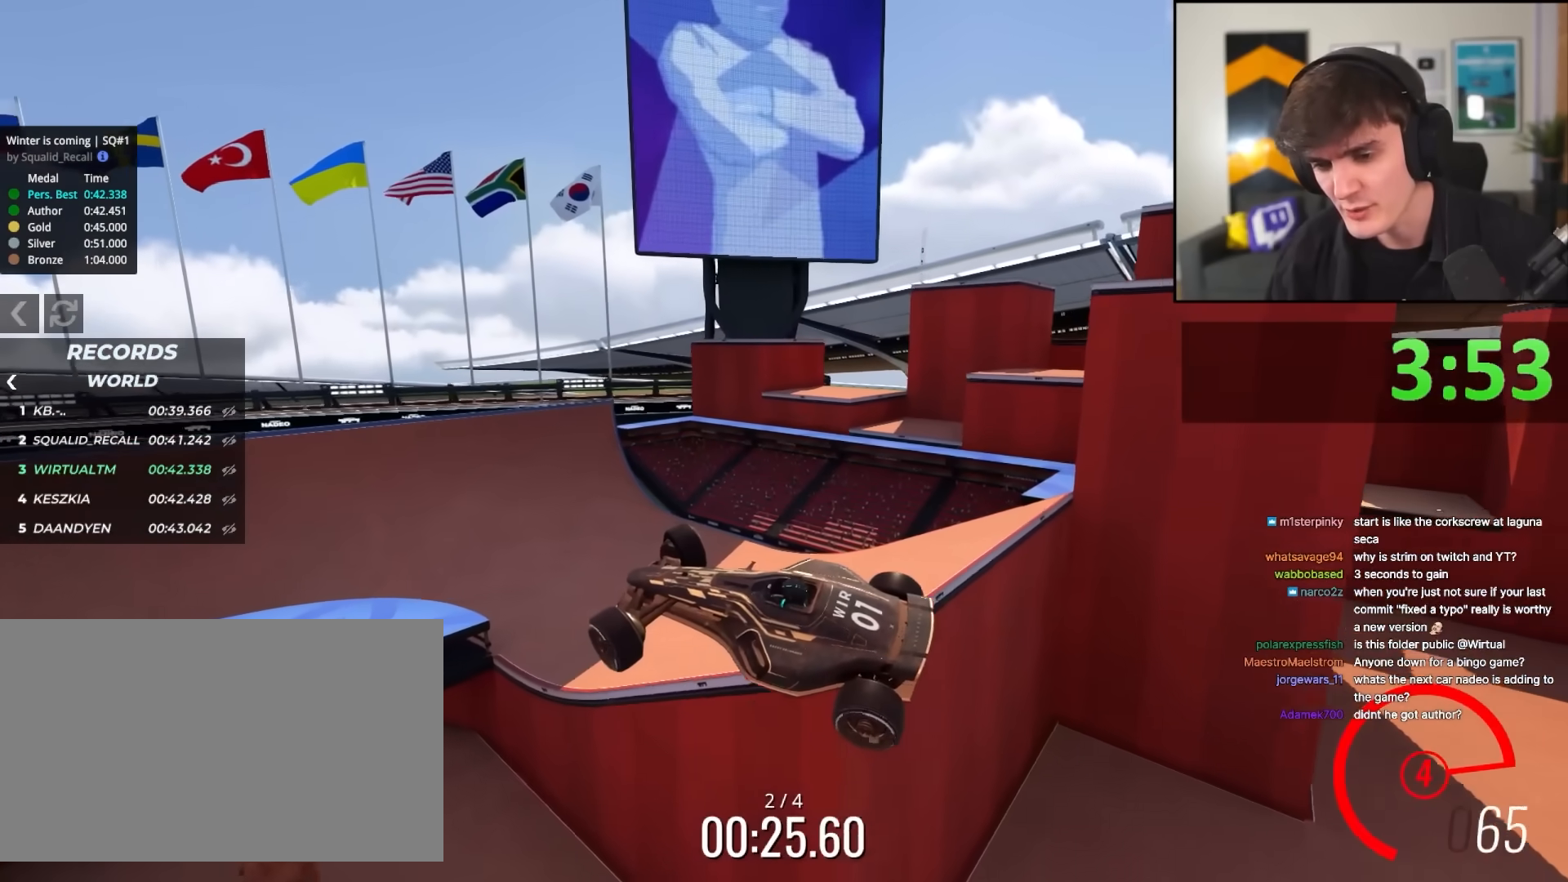
{"keys": ["right", "up"], "events": []}
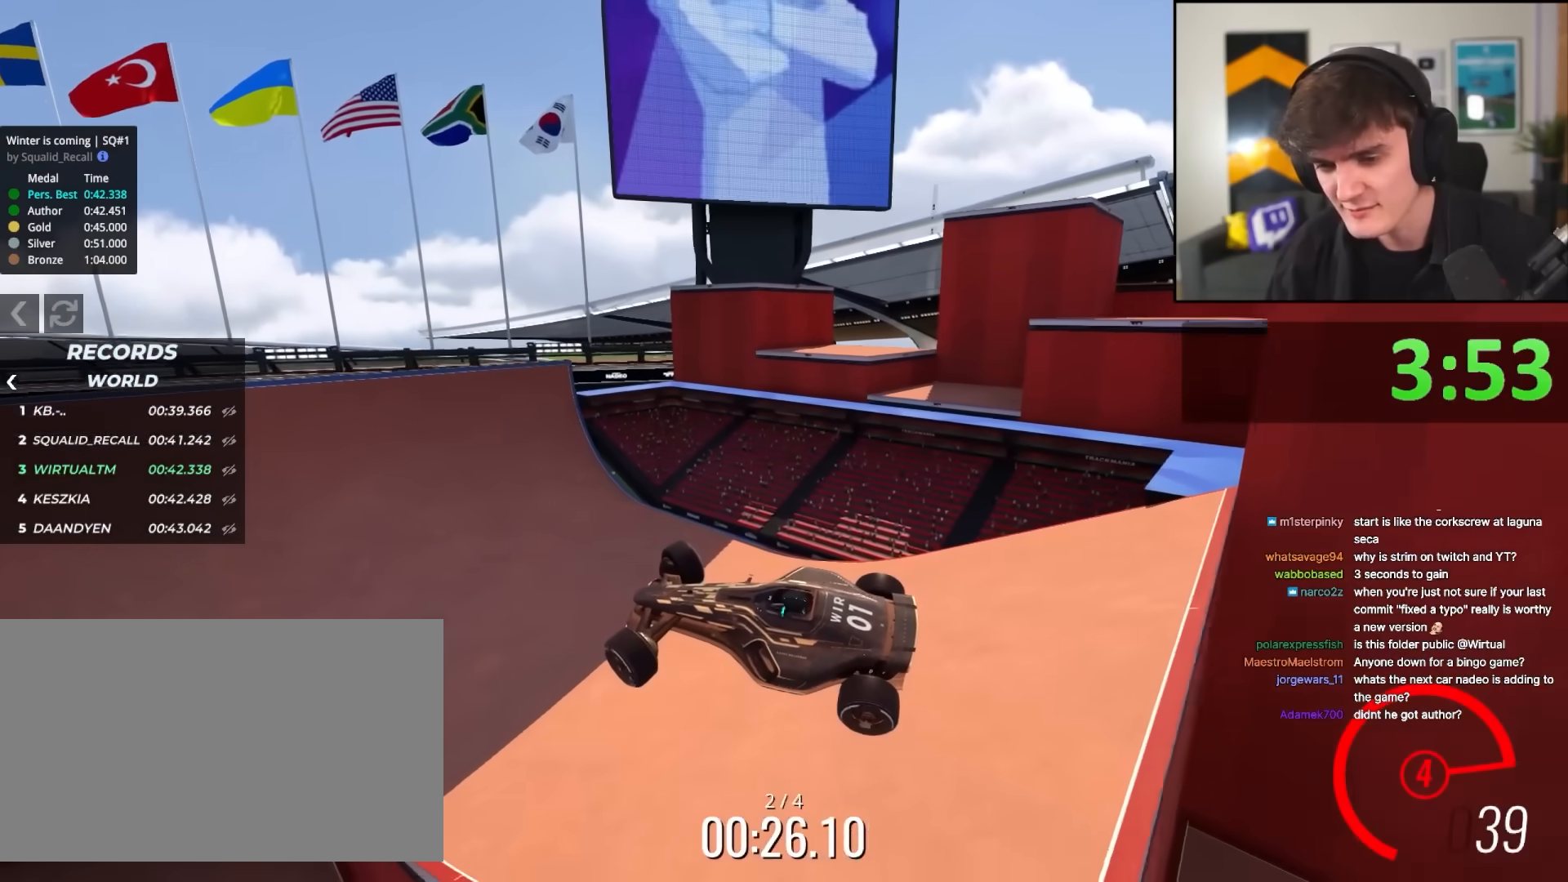
{"keys": ["right", "up"], "events": []}
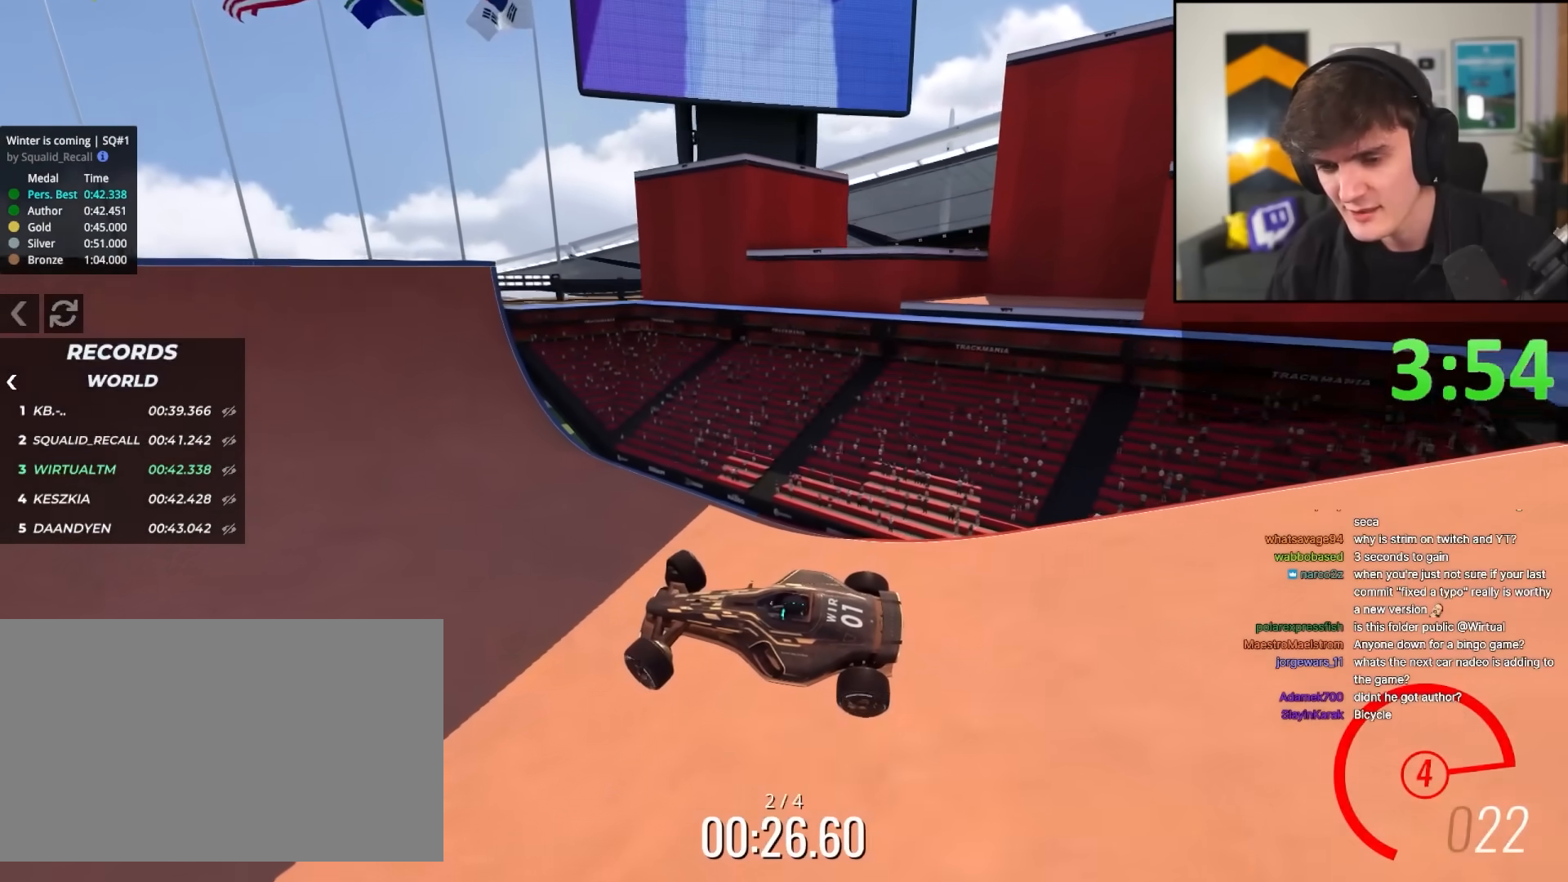
{"keys": ["brake", "left", "up"], "events": [[233, "brake", "down"], [233, "right", "up"], [367, "left", "down"]]}
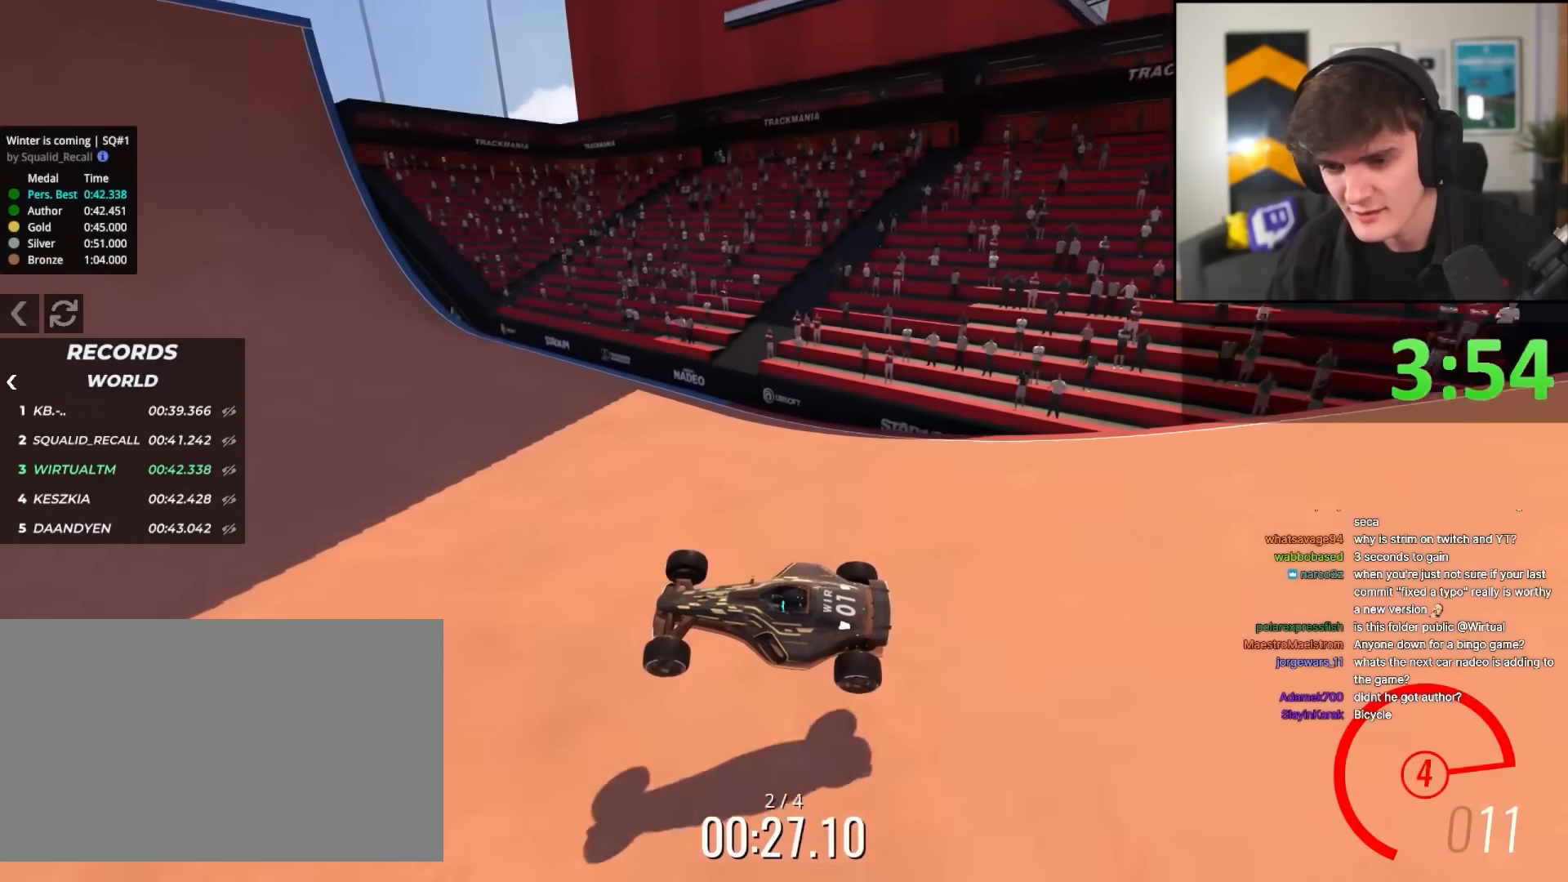
{"keys": ["brake", "left", "up"], "events": [[100, "left", "up"], [150, "left", "down"]]}
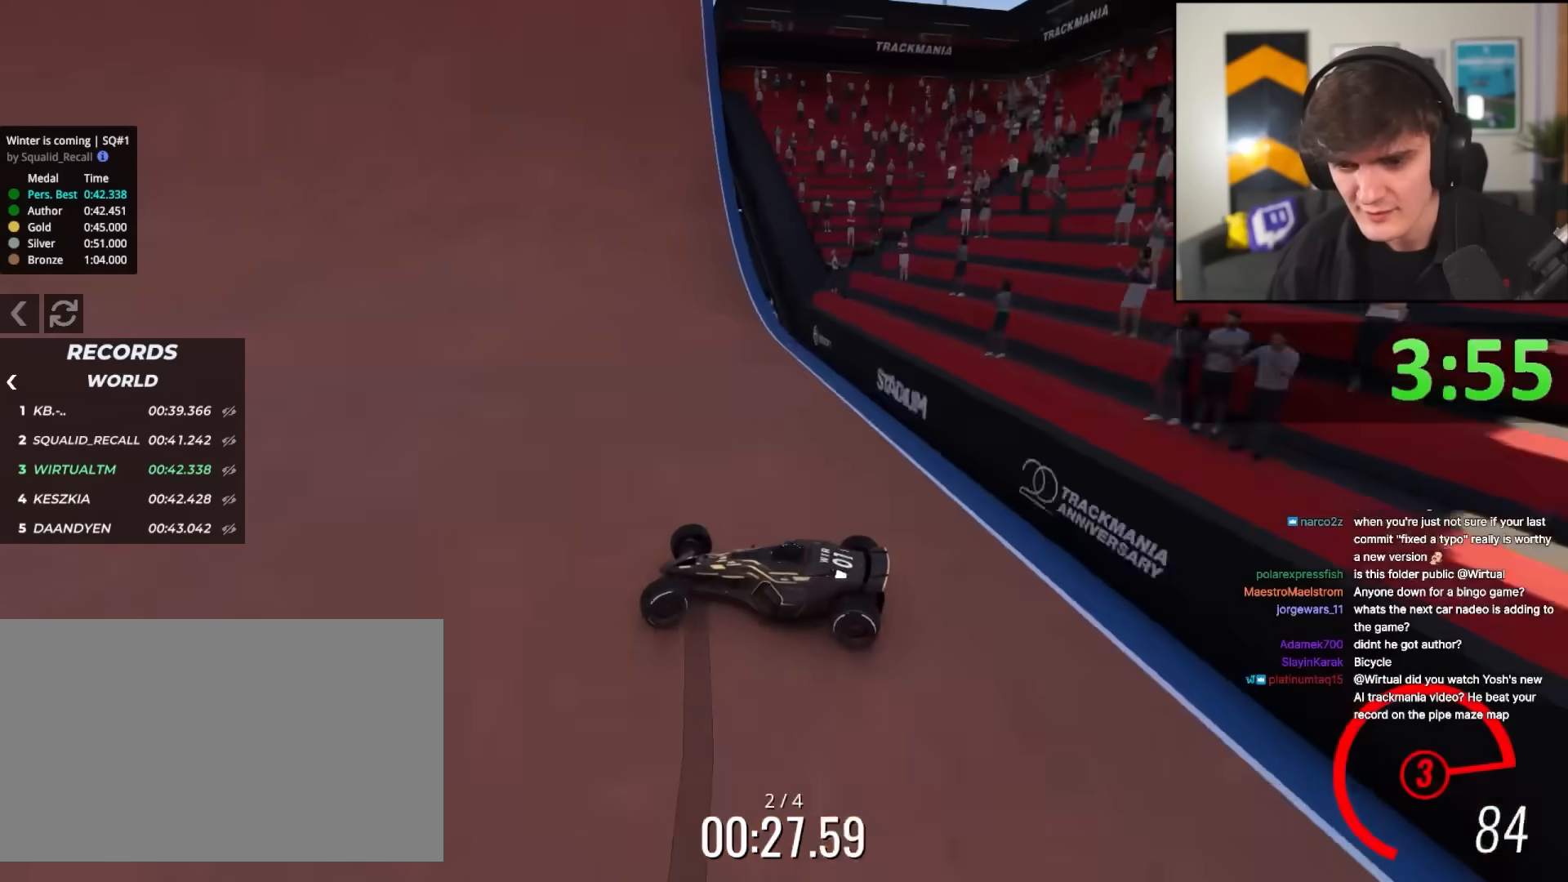
{"keys": ["right", "up"], "events": [[450, "brake", "up"], [450, "left", "up"], [500, "right", "down"]]}
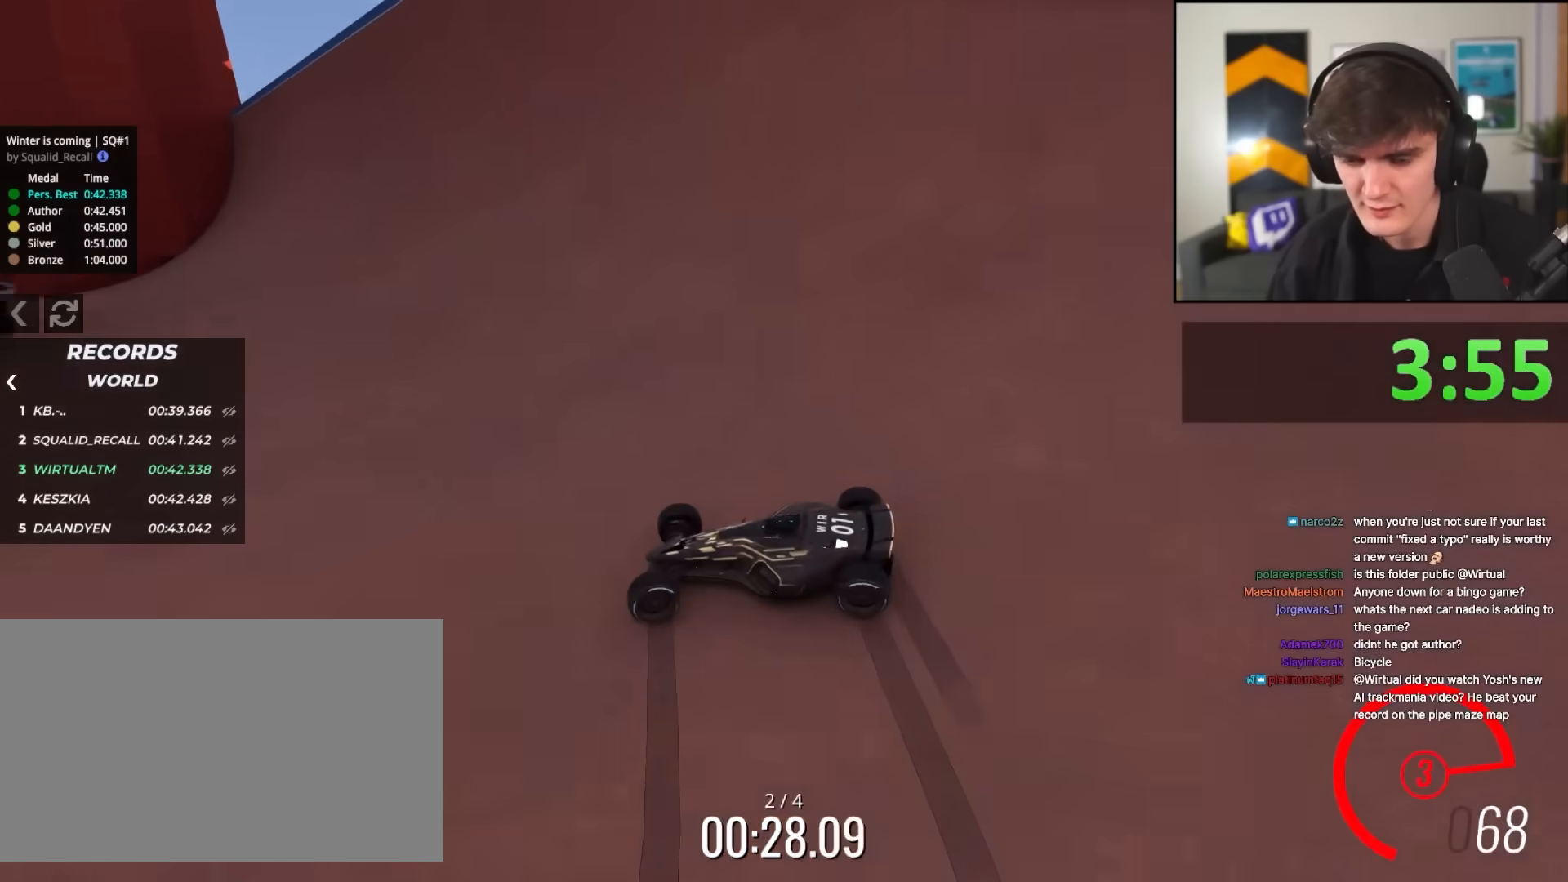
{"keys": ["up"], "events": [[417, "right", "up"]]}
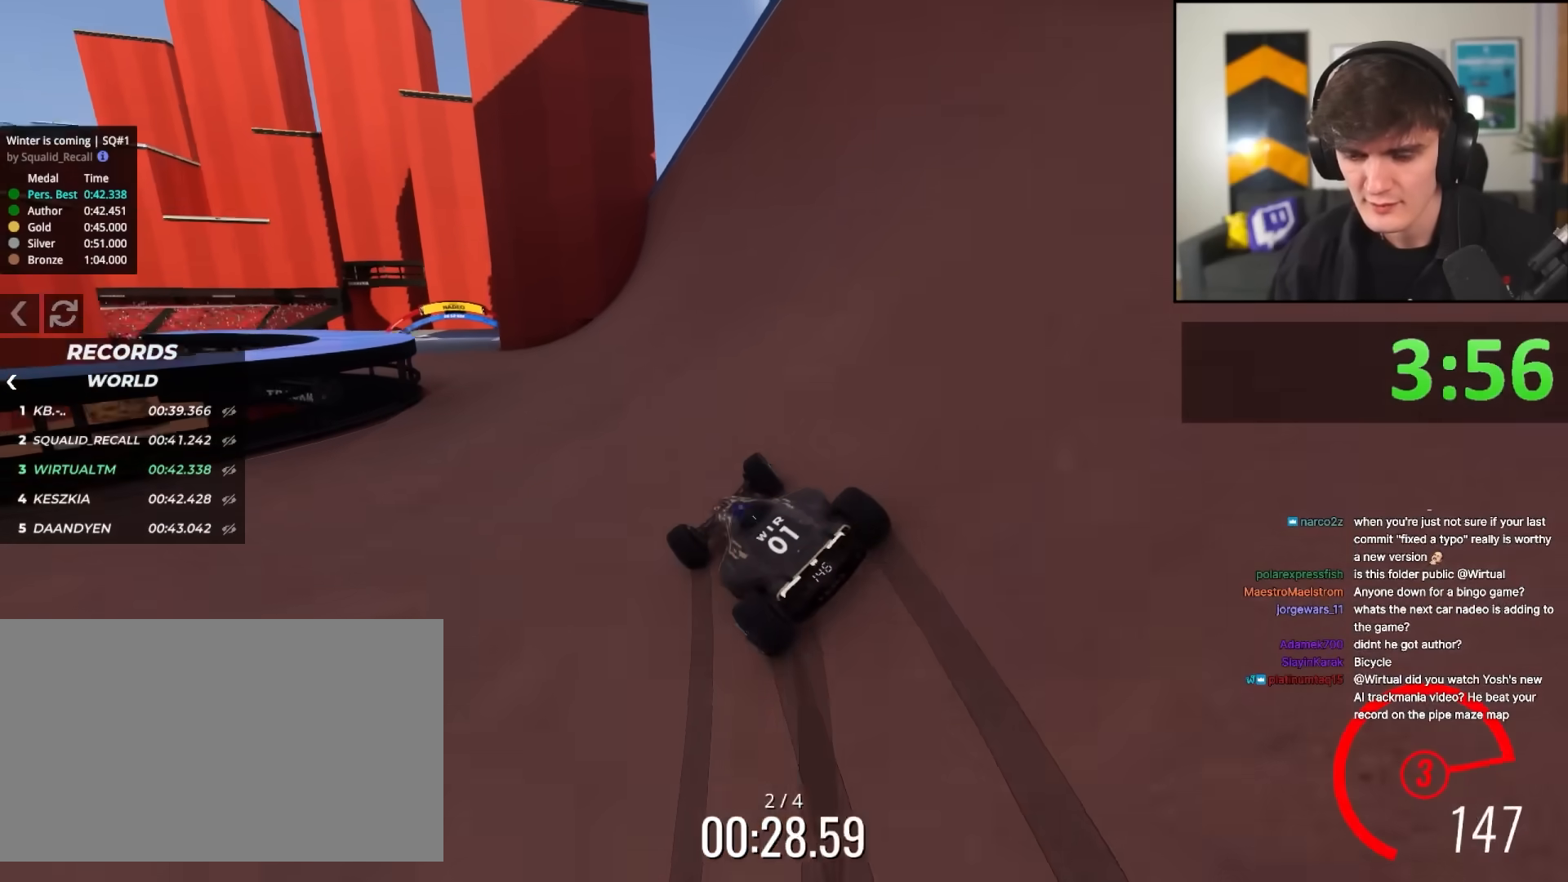
{"keys": ["up"], "events": [[250, "left", "down"], [433, "left", "up"]]}
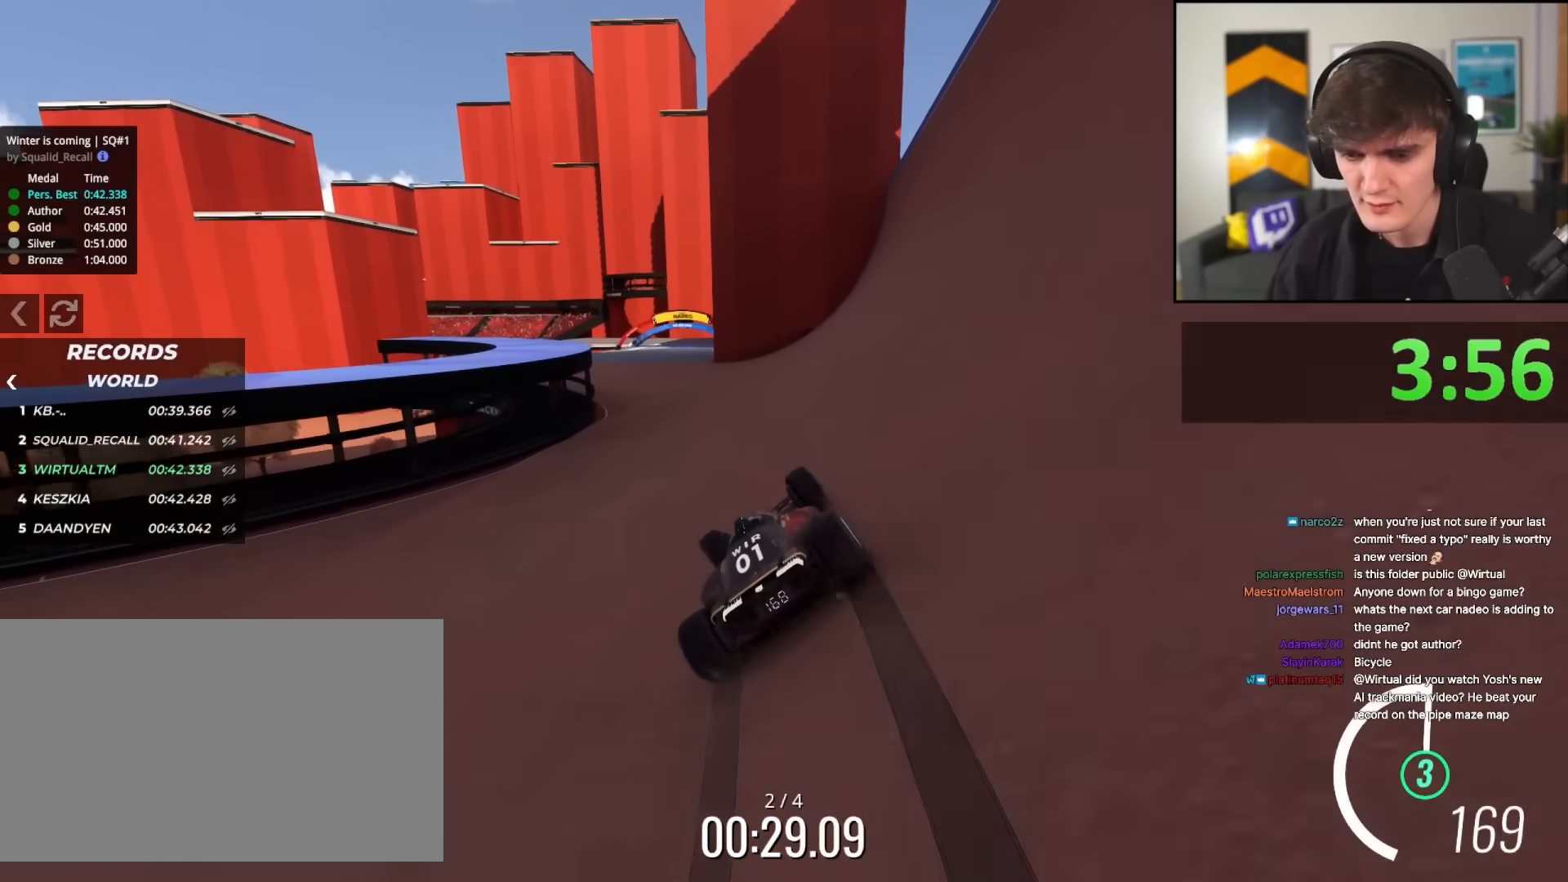
{"keys": ["right", "up"], "events": [[67, "left", "down"], [217, "left", "up"], [450, "right", "down"]]}
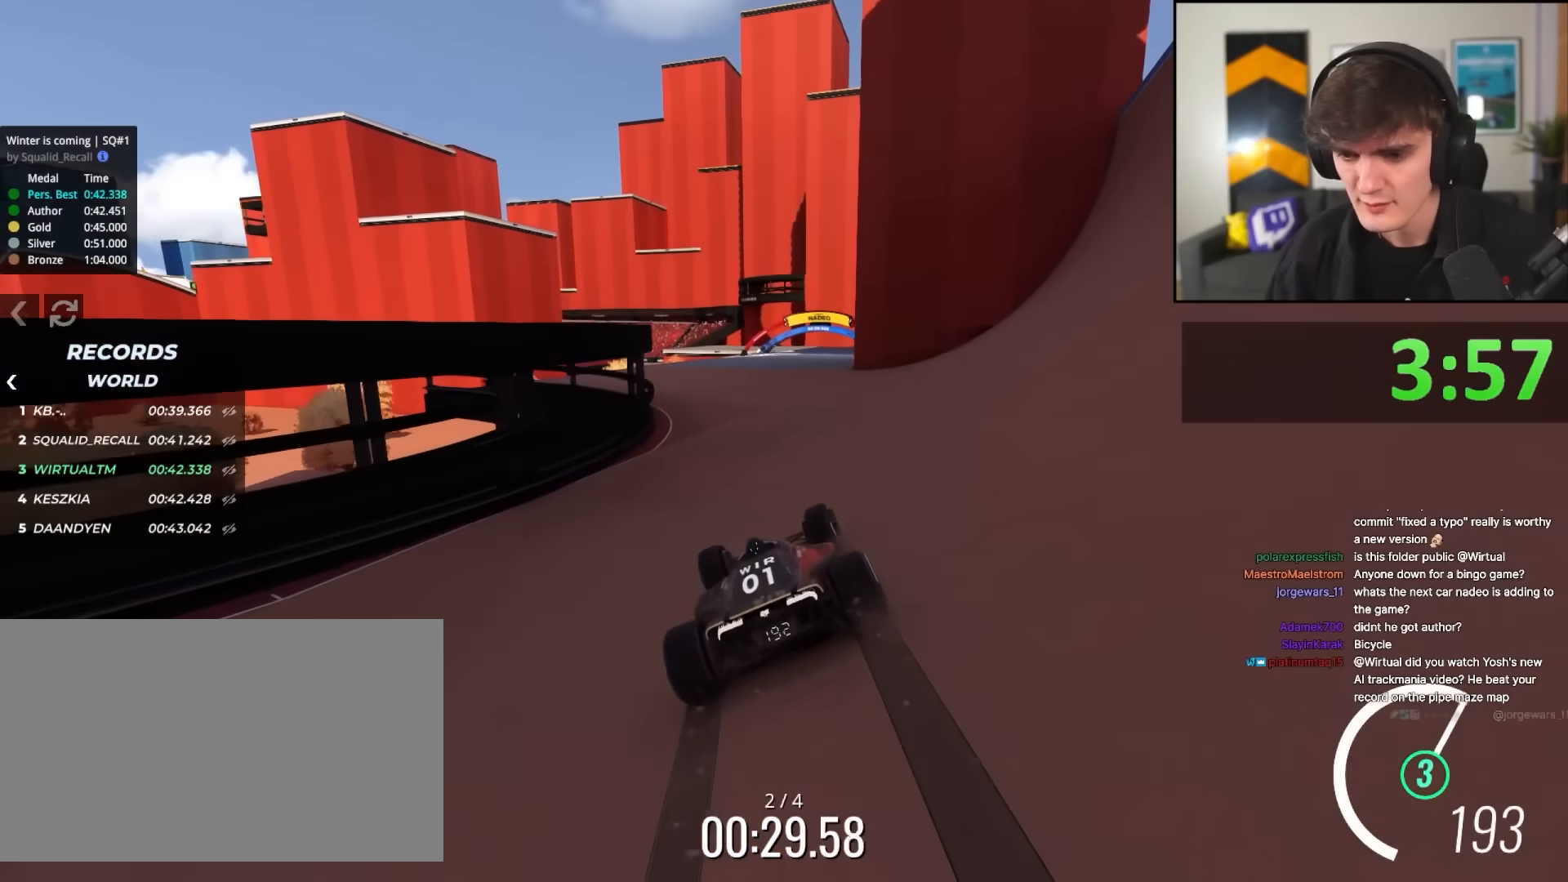
{"keys": ["left", "up"], "events": [[183, "right", "up"], [233, "left", "down"]]}
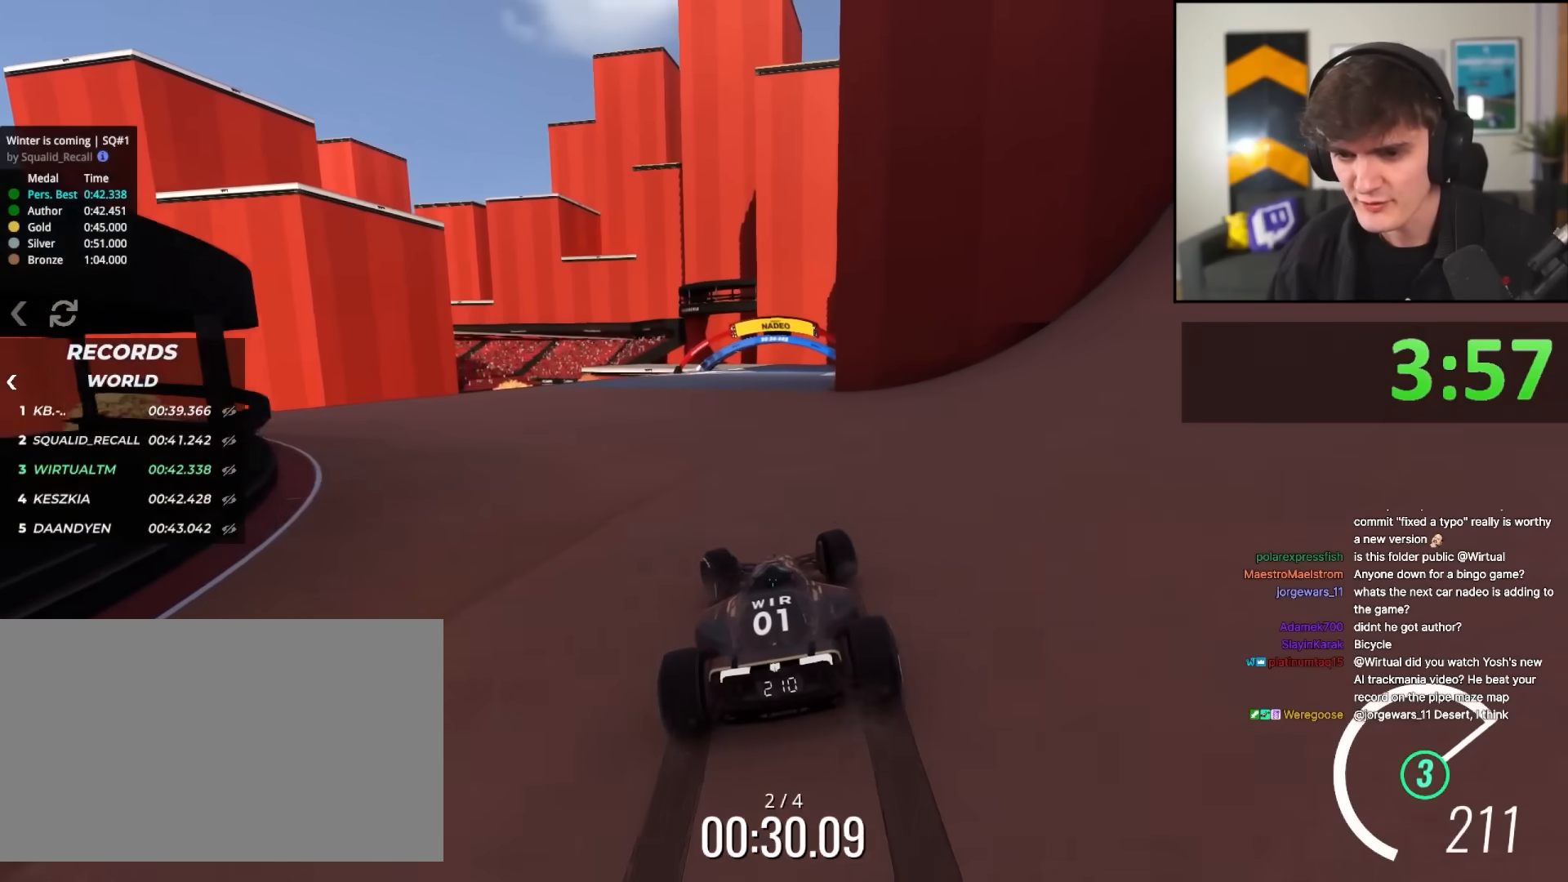
{"keys": ["left", "up"], "events": [[67, "left", "up"], [150, "right", "down"], [433, "right", "up"], [483, "left", "down"]]}
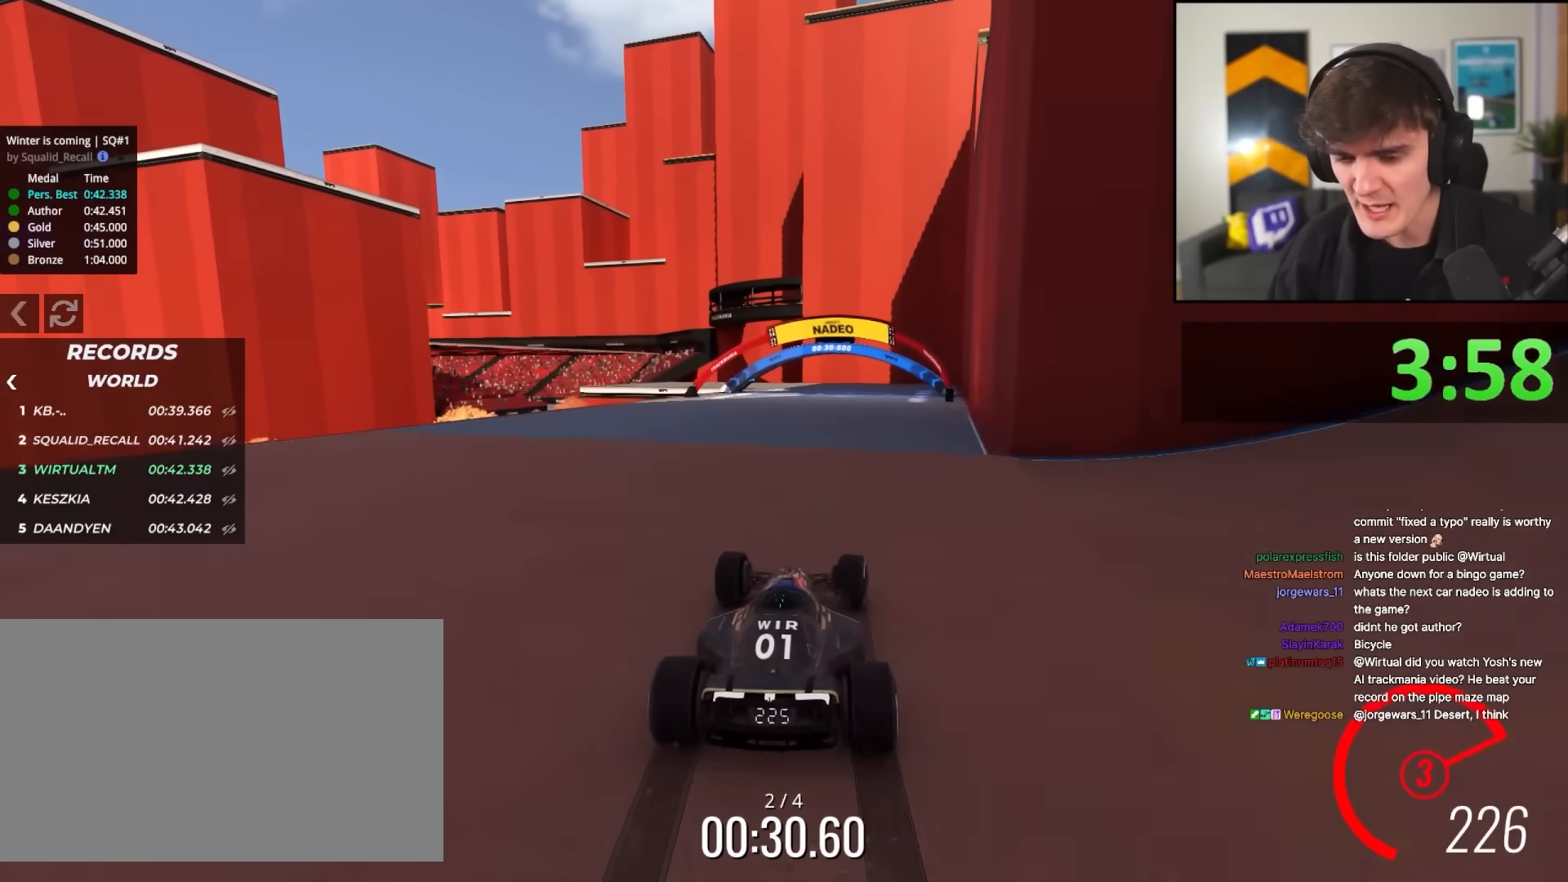
{"keys": ["up"], "events": [[167, "left", "up"], [267, "right", "down"], [300, "right", "up"]]}
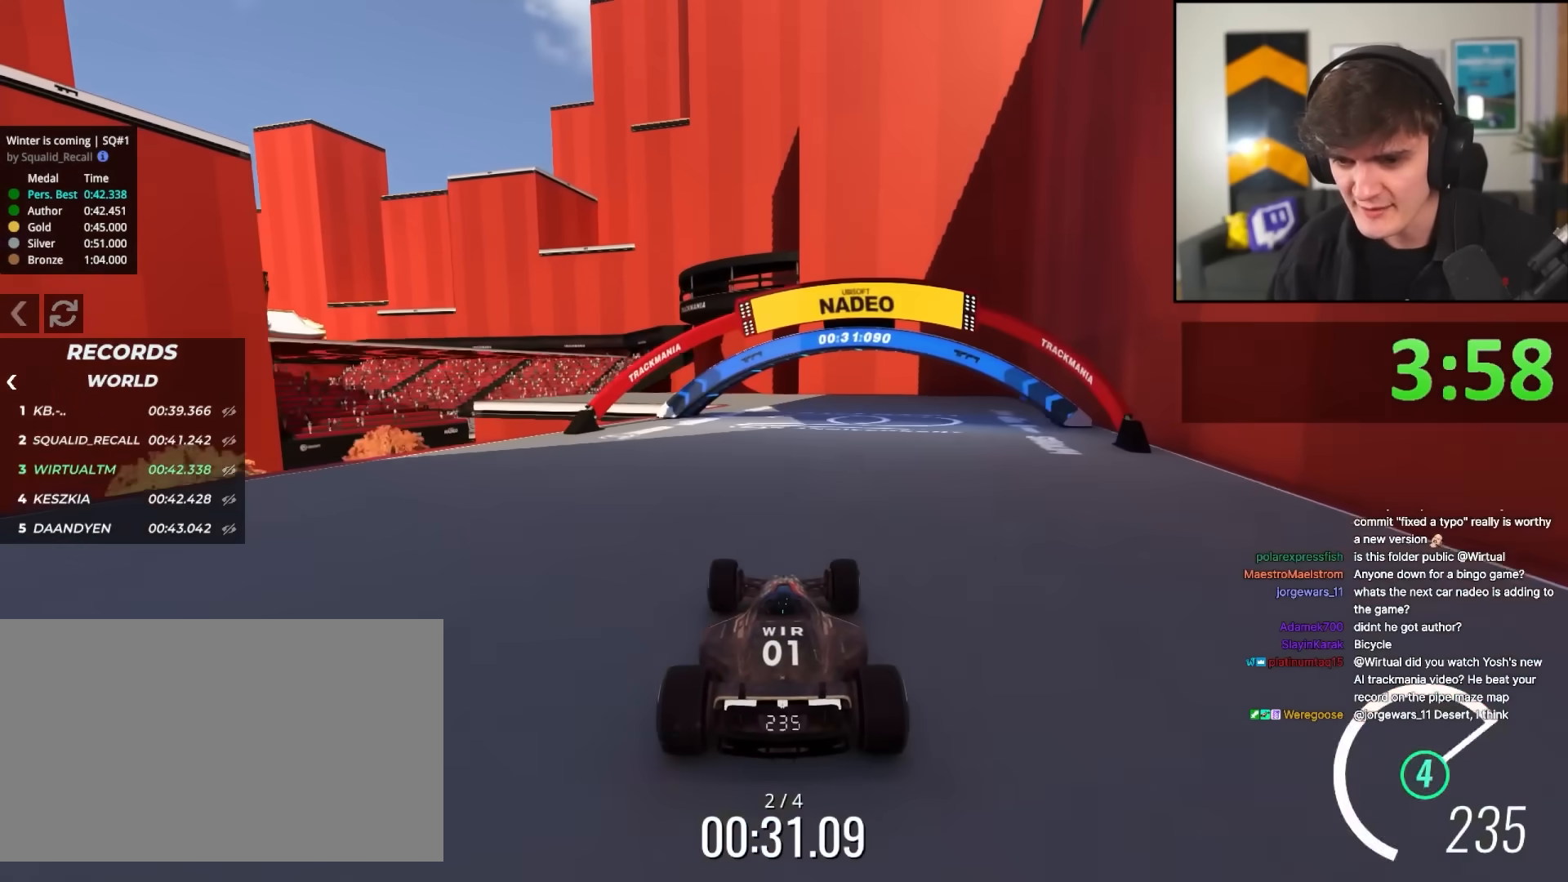
{"keys": ["left", "up"], "events": [[283, "left", "down"]]}
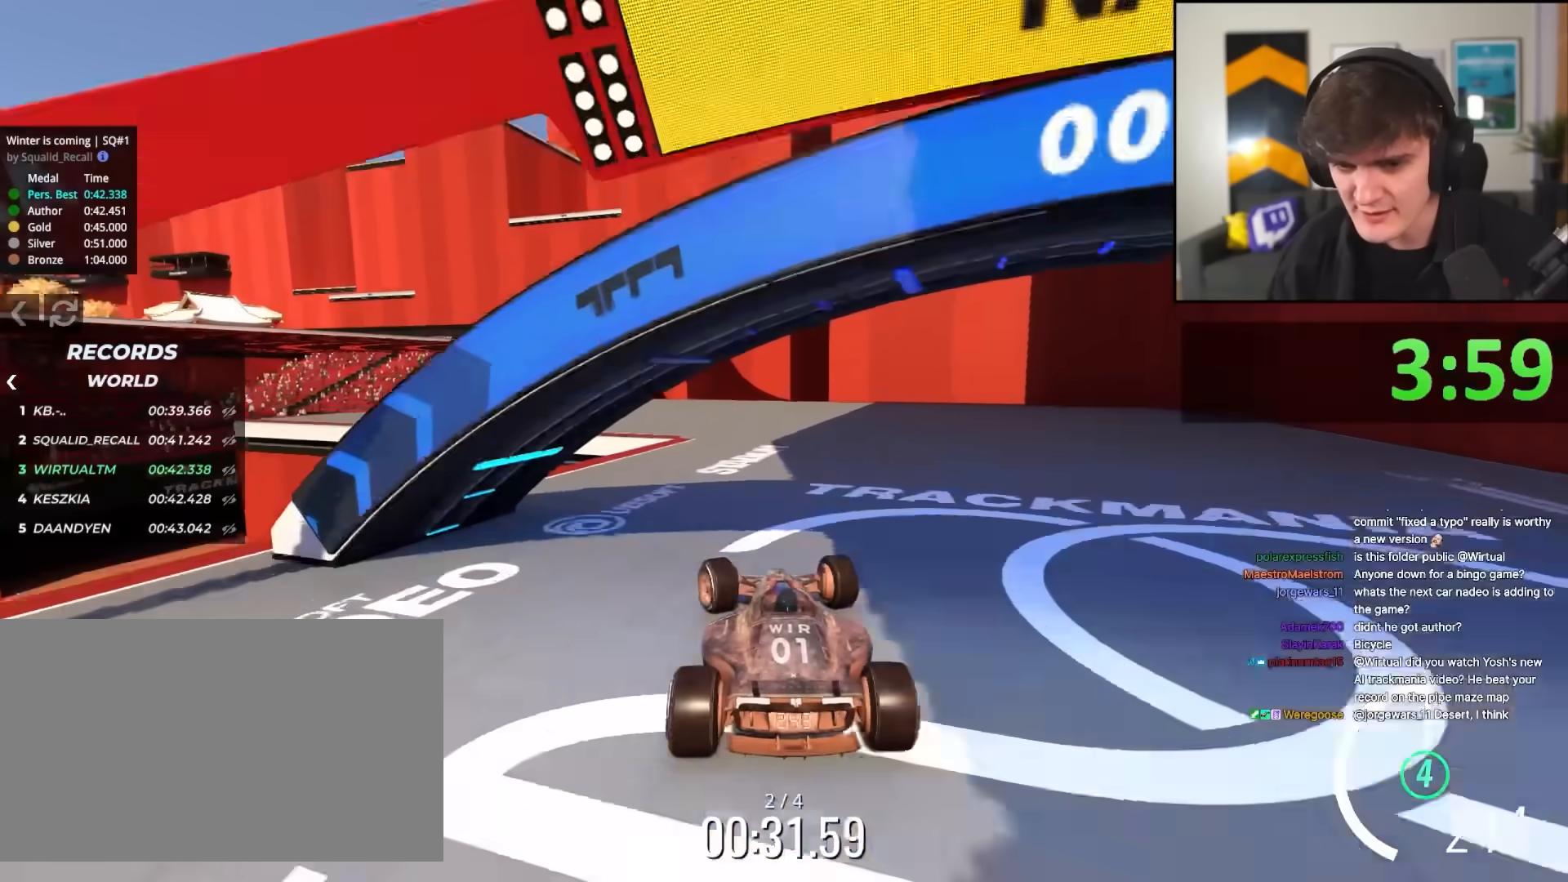
{"keys": ["left", "up"], "events": []}
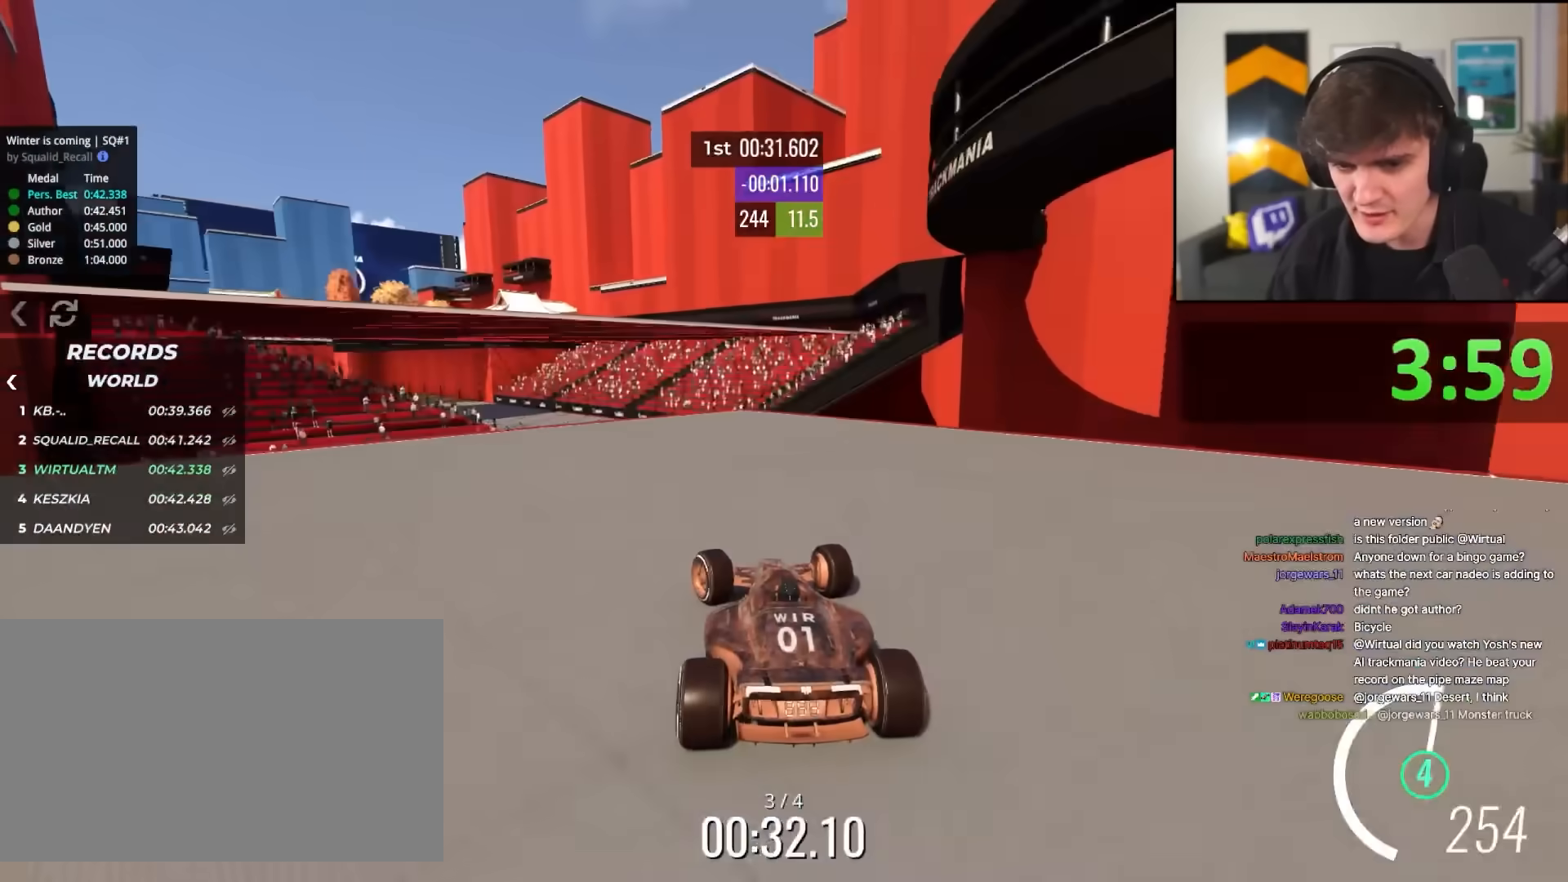
{"keys": ["up"], "events": [[300, "left", "up"], [350, "right", "down"], [400, "right", "up"]]}
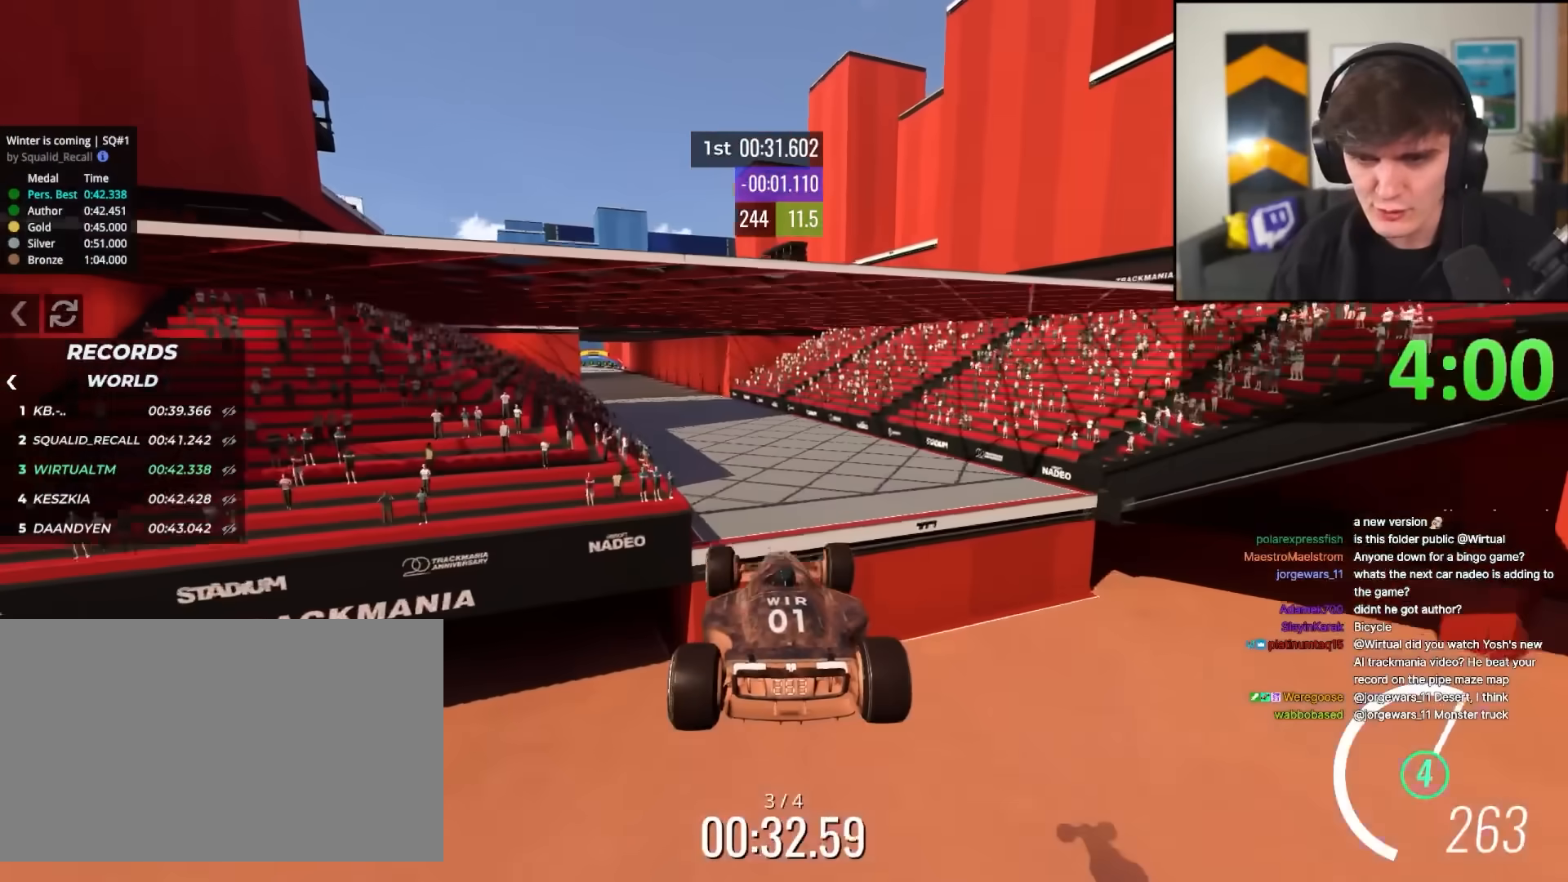
{"keys": ["left", "up"], "events": [[17, "brake", "down"], [133, "brake", "up"], [150, "left", "down"], [233, "left", "up"], [317, "left", "down"]]}
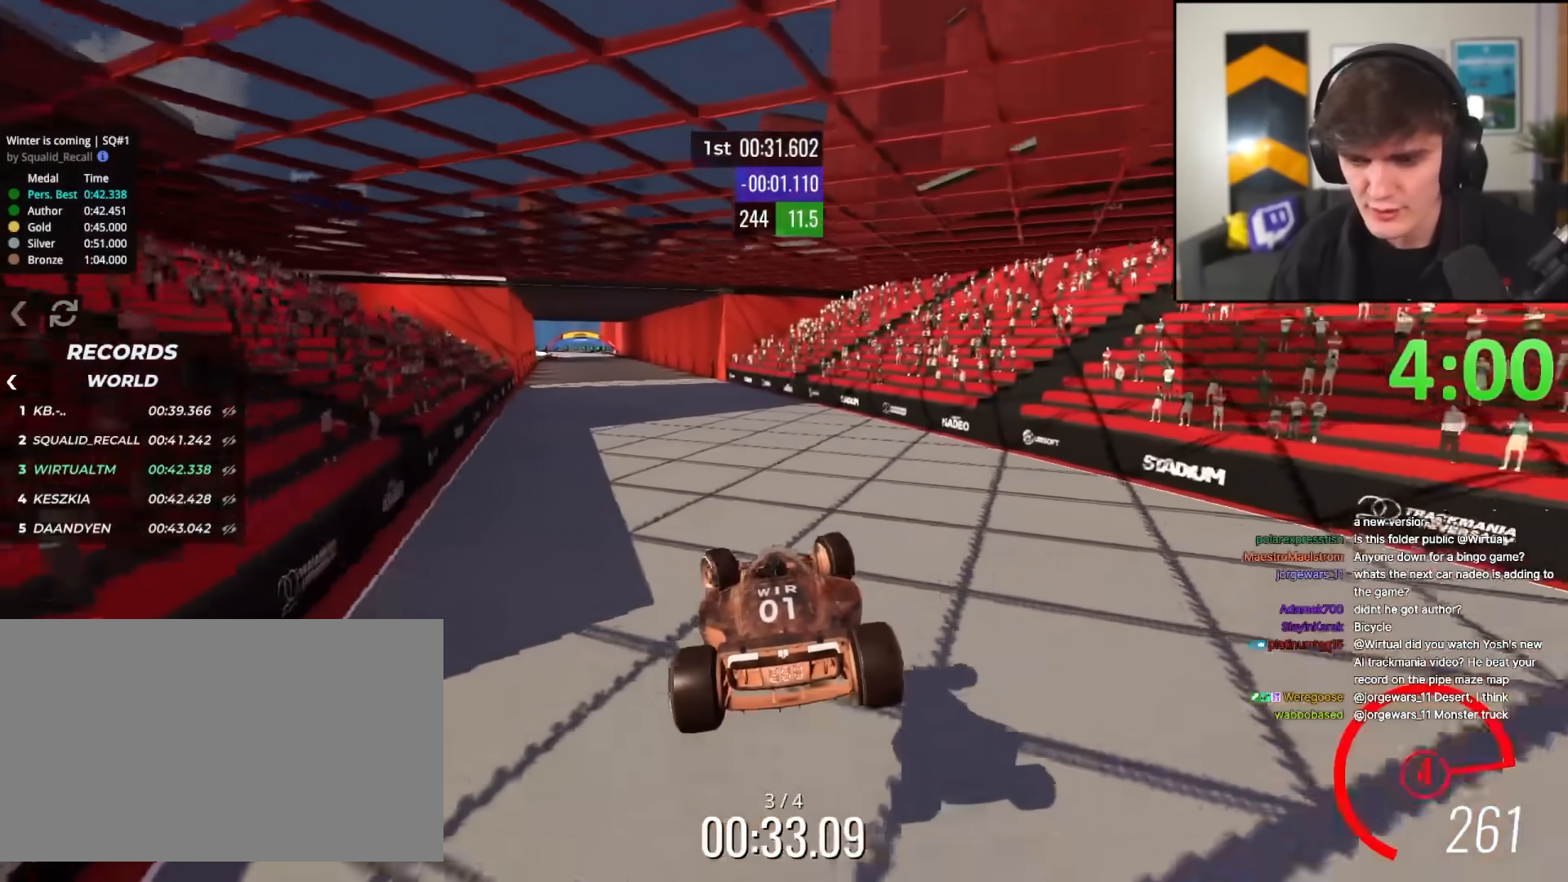
{"keys": ["left", "up"], "events": [[50, "left", "up"], [250, "left", "down"]]}
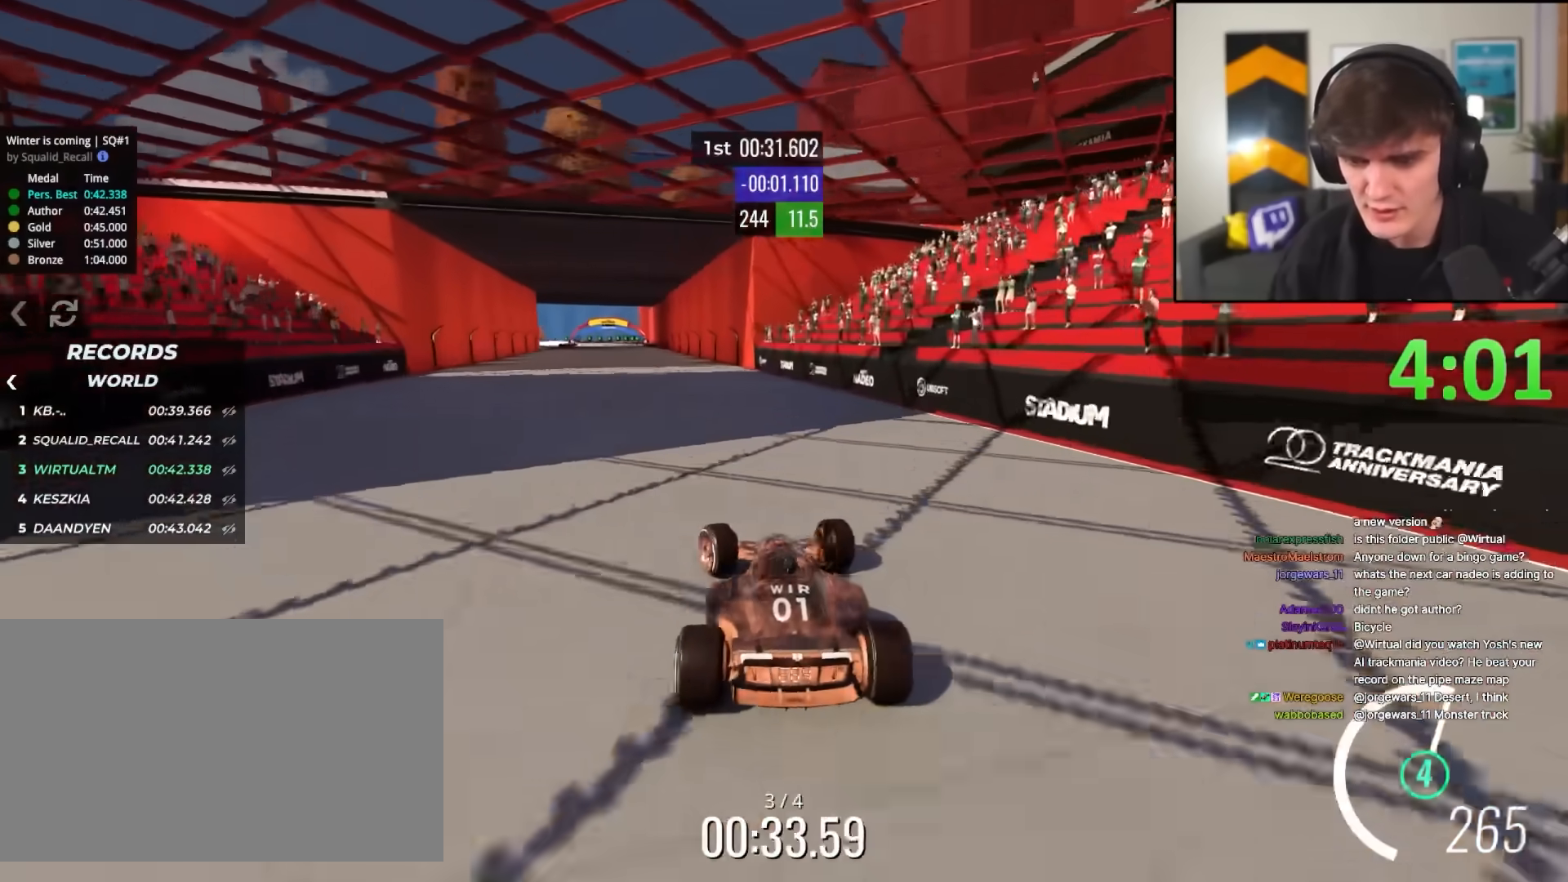
{"keys": ["up"], "events": [[17, "left", "up"]]}